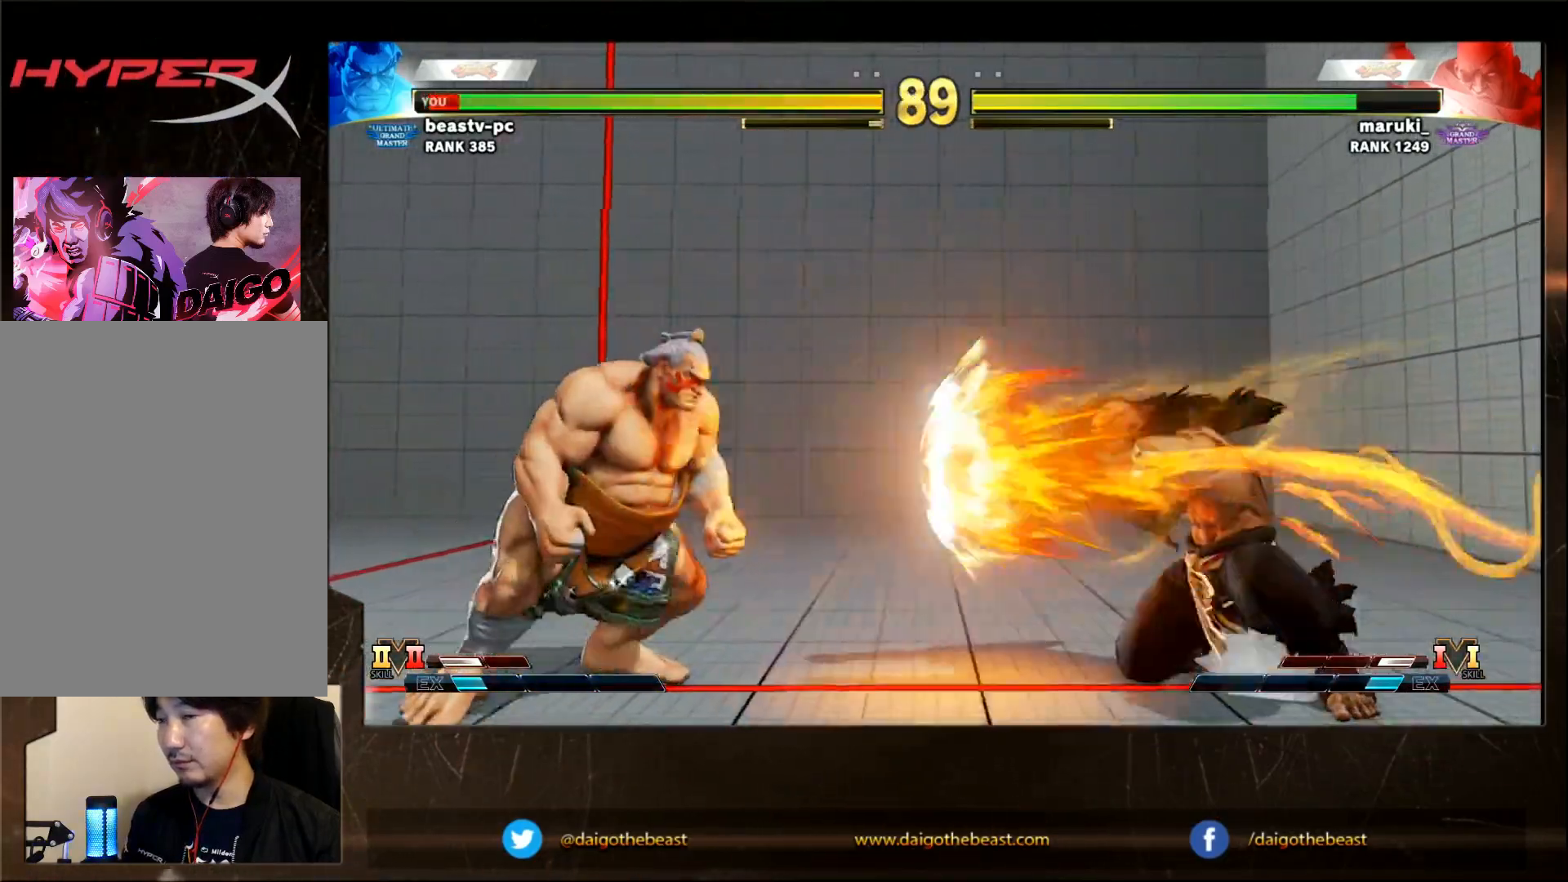
Gameplay with a controller (arcade stick); each line is a JSON object with the inputs held at the frame after it. "events" lists button and stick changes between this image and that frame as [ms after this image, input, new state], when the widget could be followed in between. Not read: L3 R3.
{"buttons": [], "left_stick": "down-left", "events": []}
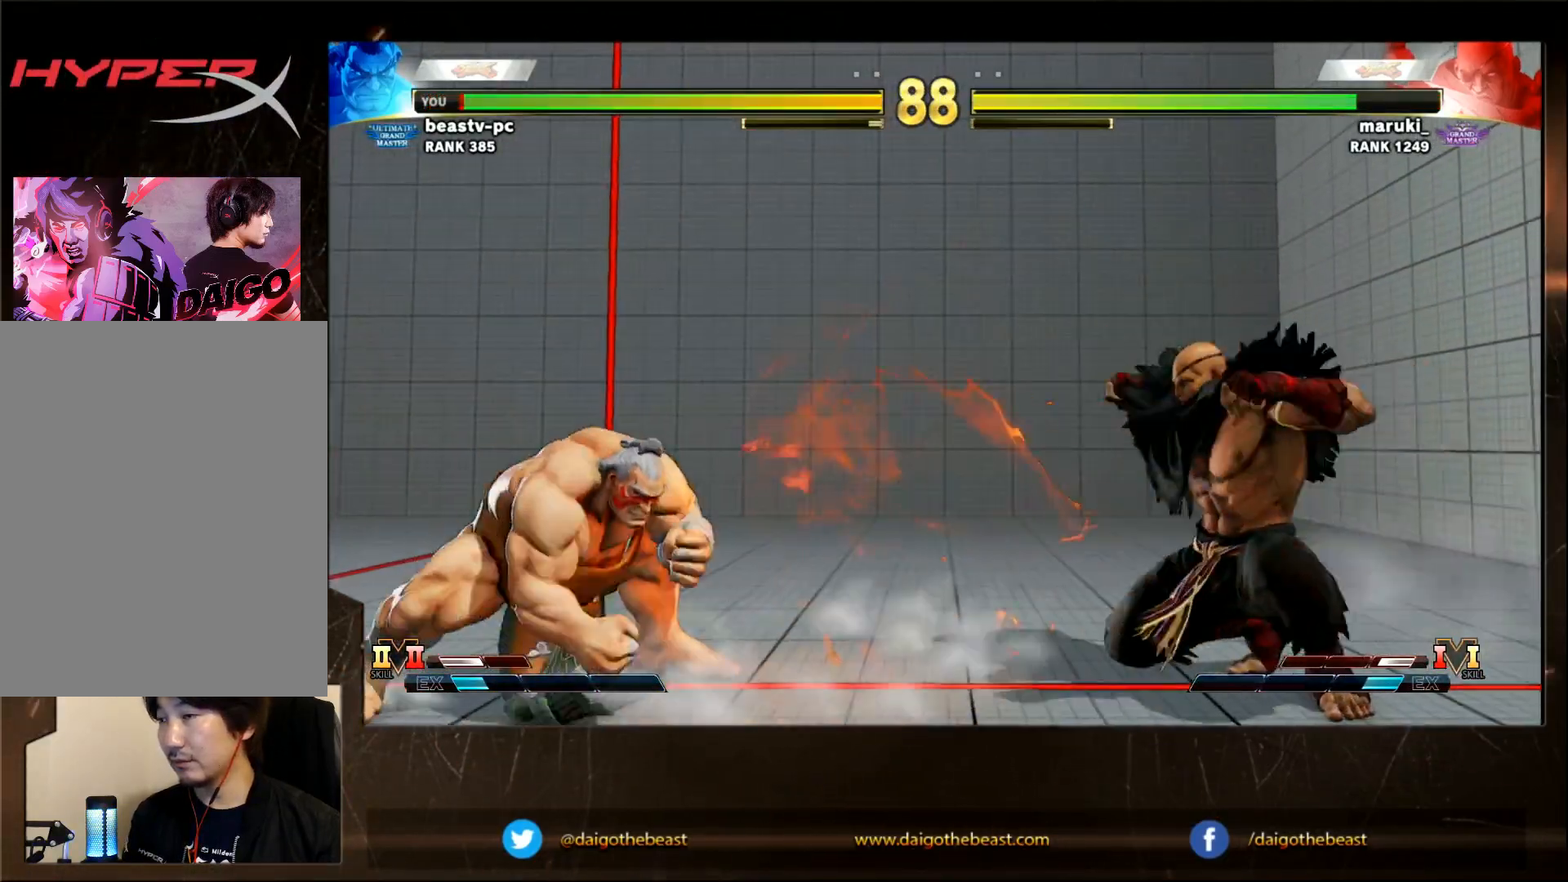
{"buttons": ["R1"], "left_stick": "right", "events": [[117, "left_stick", "up"], [233, "left_stick", "left"], [433, "left_stick", "right"], [483, "R1", "down"]]}
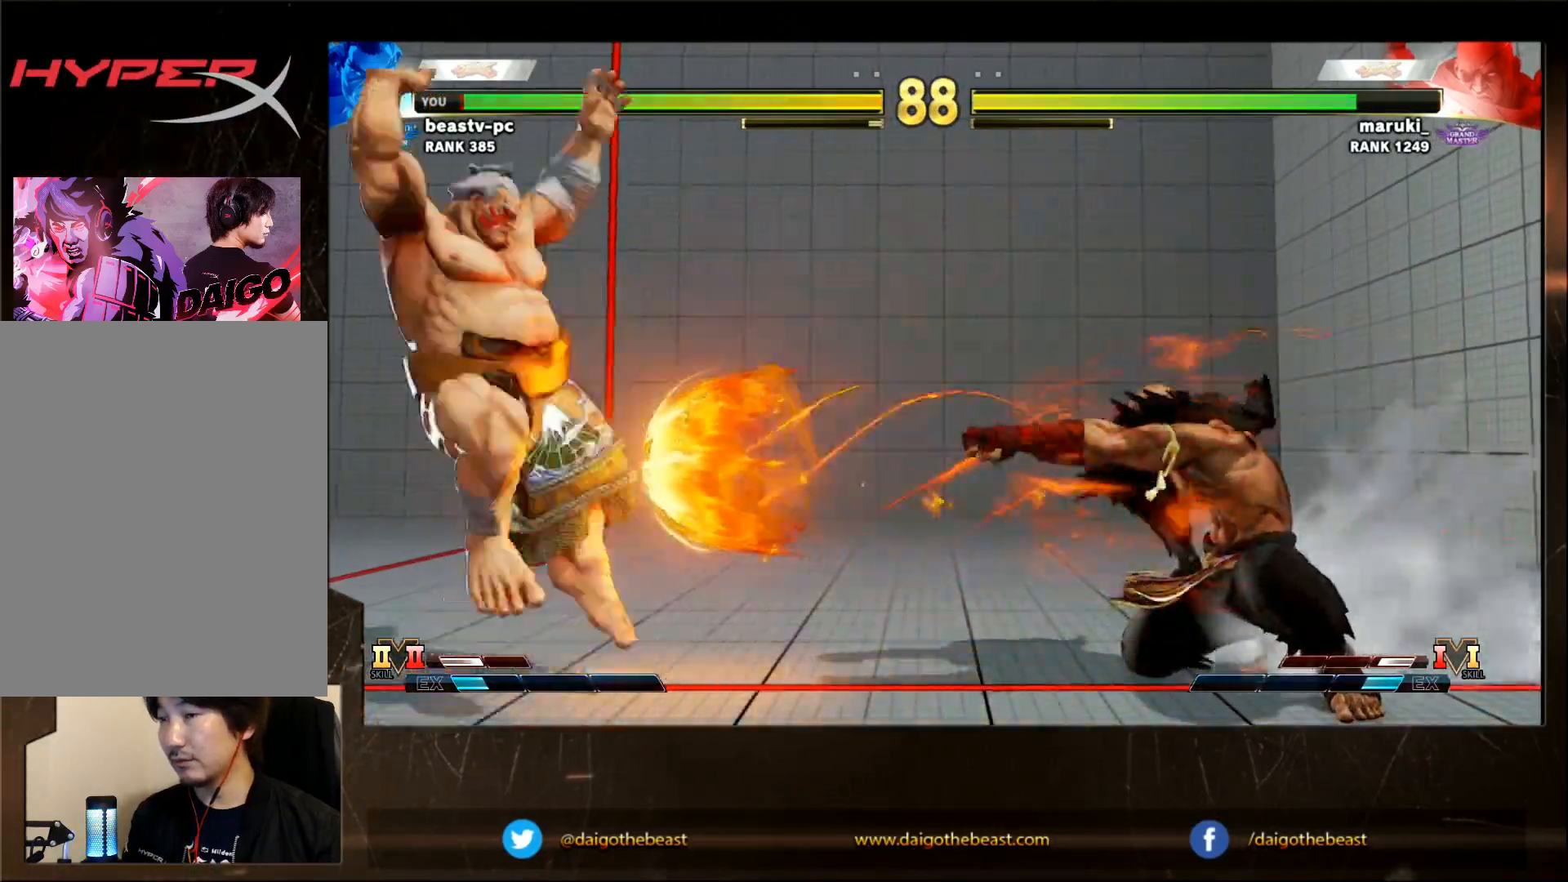
{"buttons": [], "left_stick": "right", "events": [[300, "R1", "up"]]}
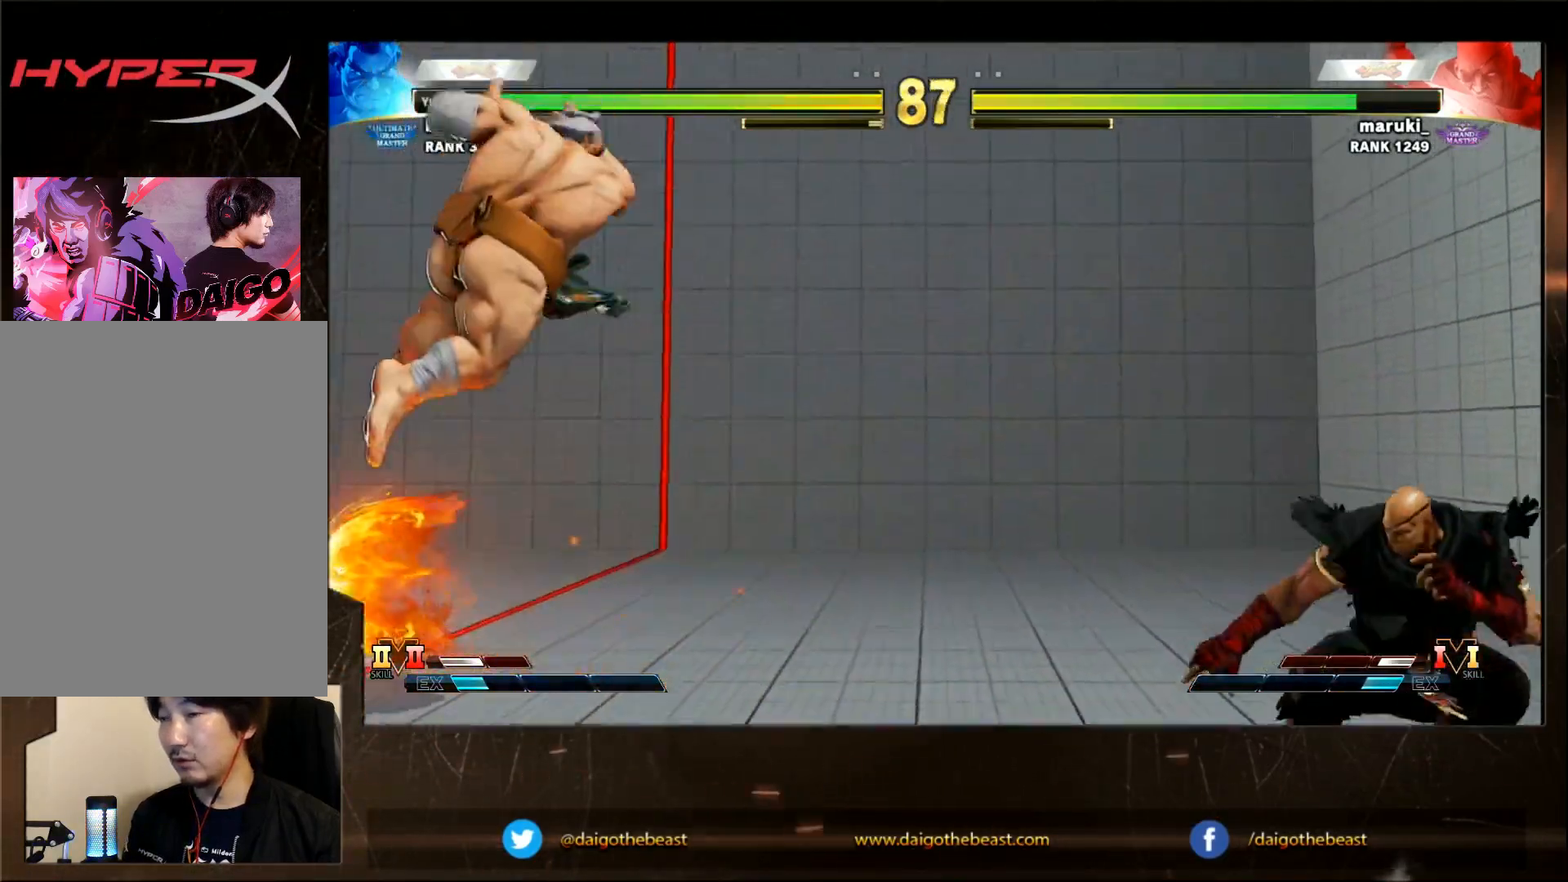
{"buttons": [], "left_stick": "down-left", "events": [[250, "left_stick", "up-right"], [400, "left_stick", "down-left"]]}
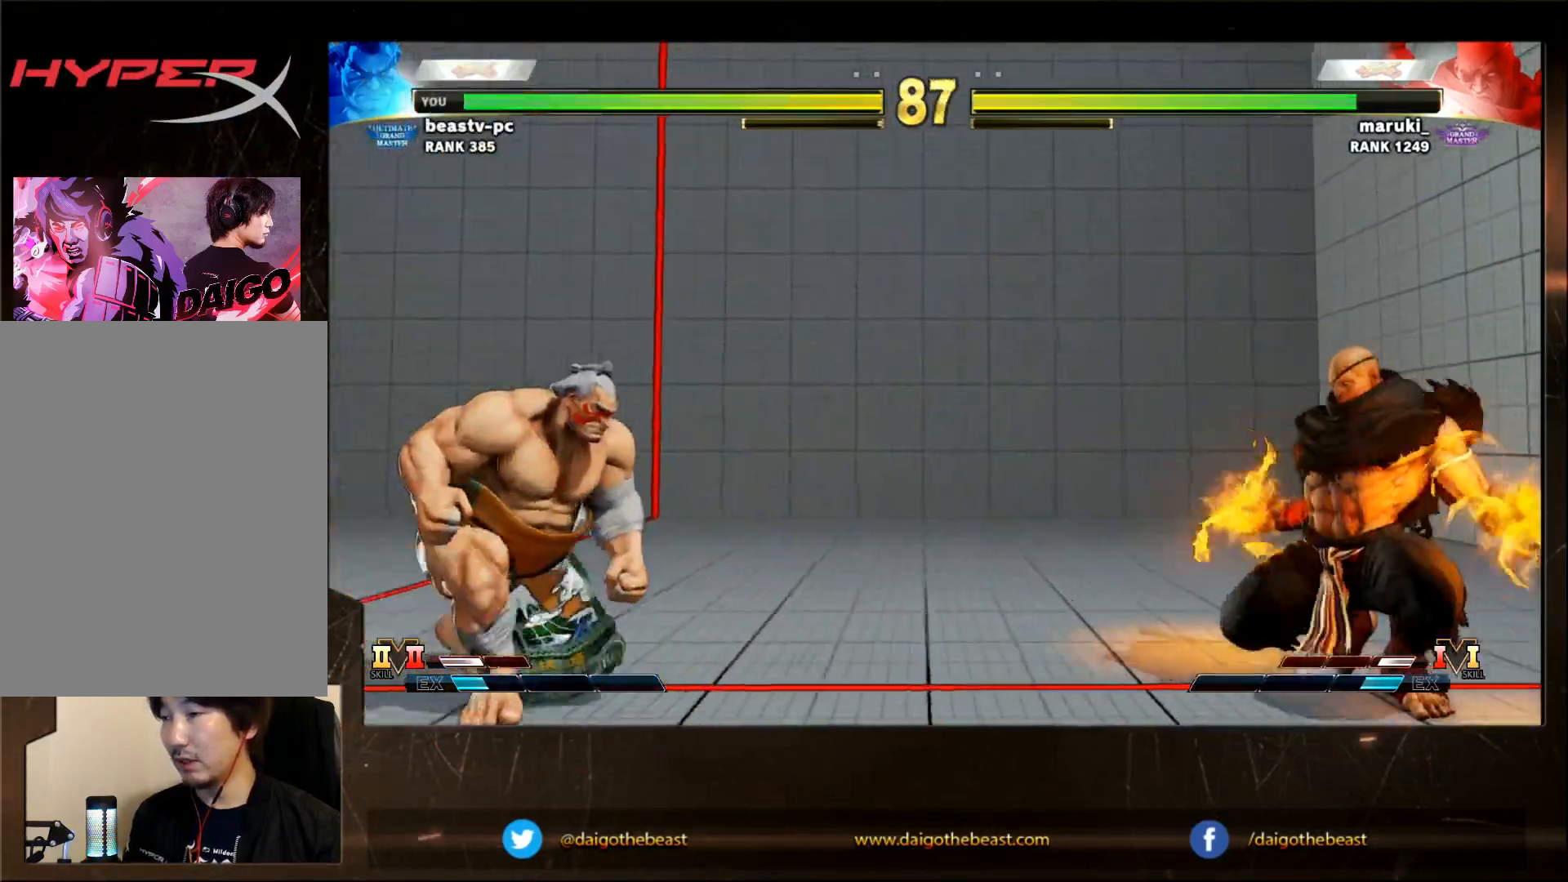
{"buttons": [], "left_stick": "left", "events": [[367, "left_stick", "left"]]}
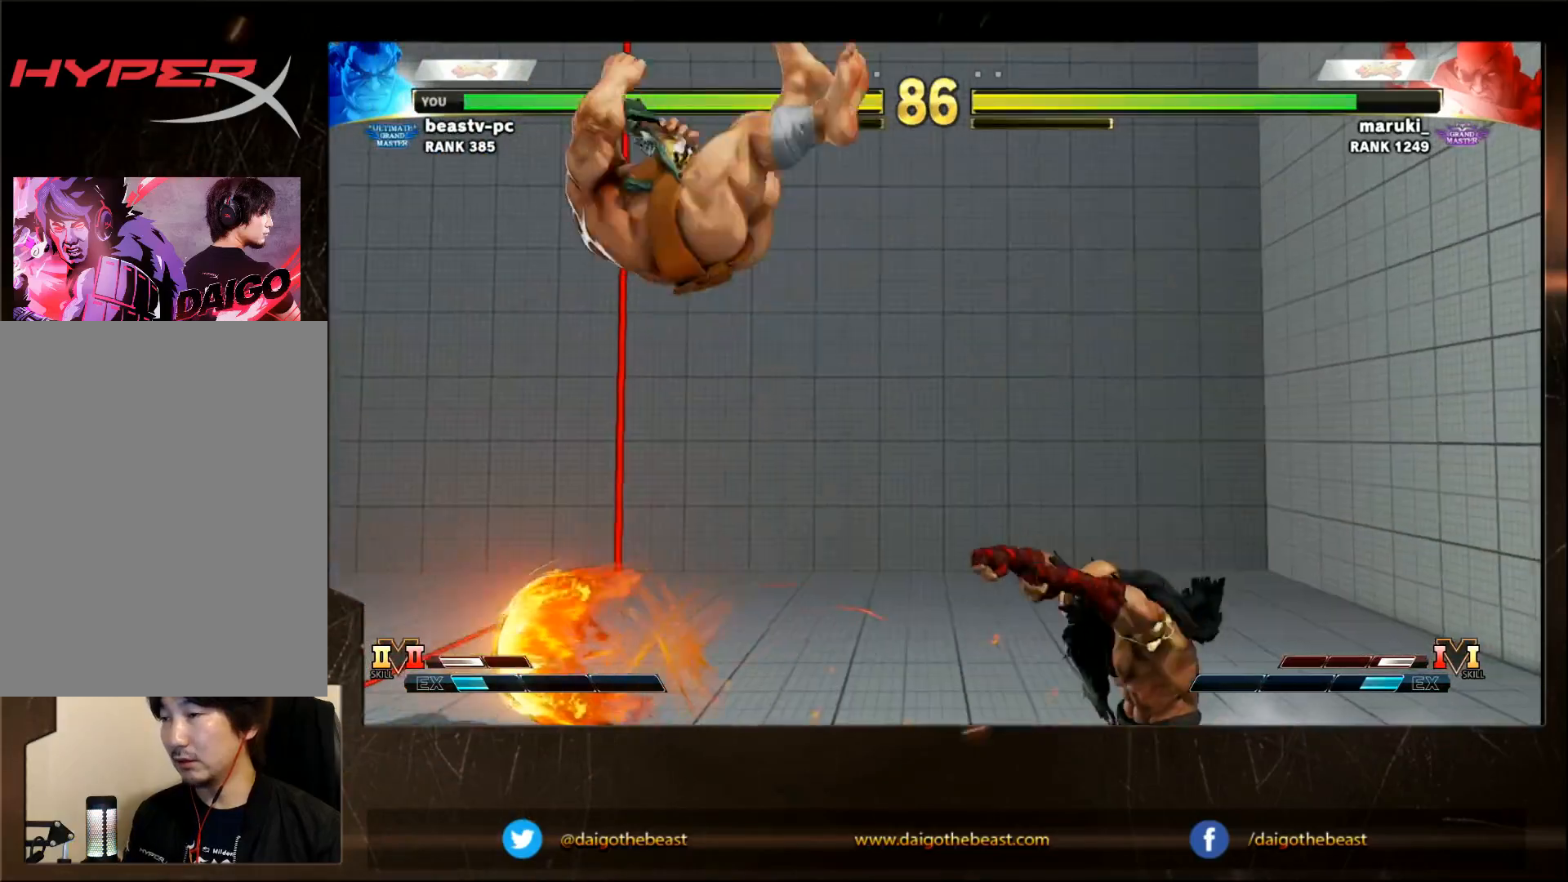
{"buttons": [], "left_stick": "left", "events": []}
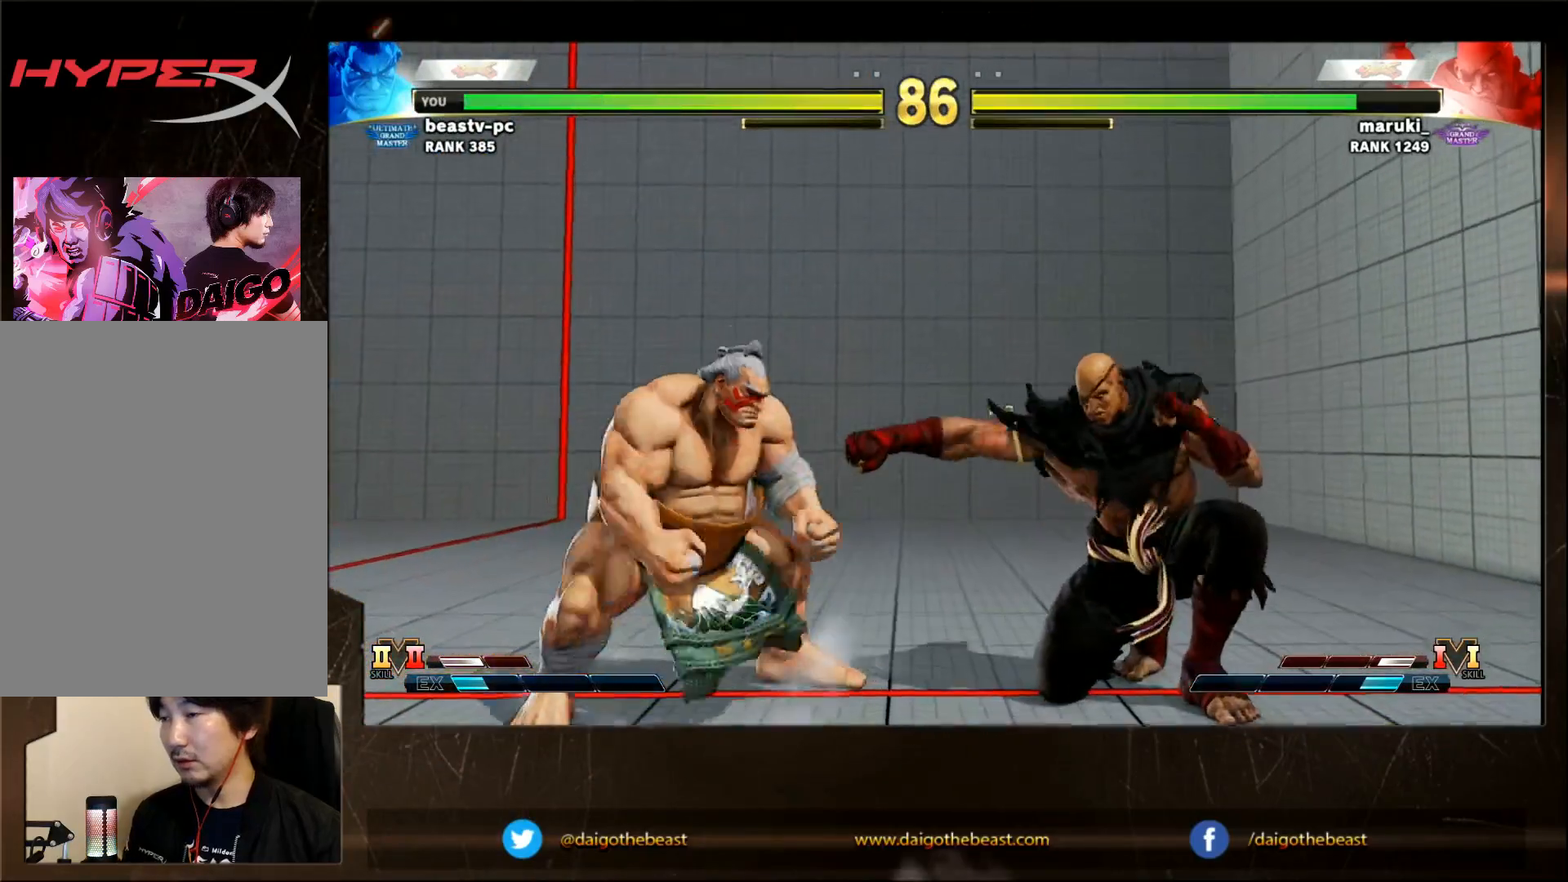
{"buttons": [], "left_stick": "down-left", "events": [[17, "TRIANGLE", "down"], [50, "left_stick", "center"], [117, "TRIANGLE", "up"], [117, "left_stick", "down-left"], [217, "left_stick", "right"], [483, "left_stick", "down-left"]]}
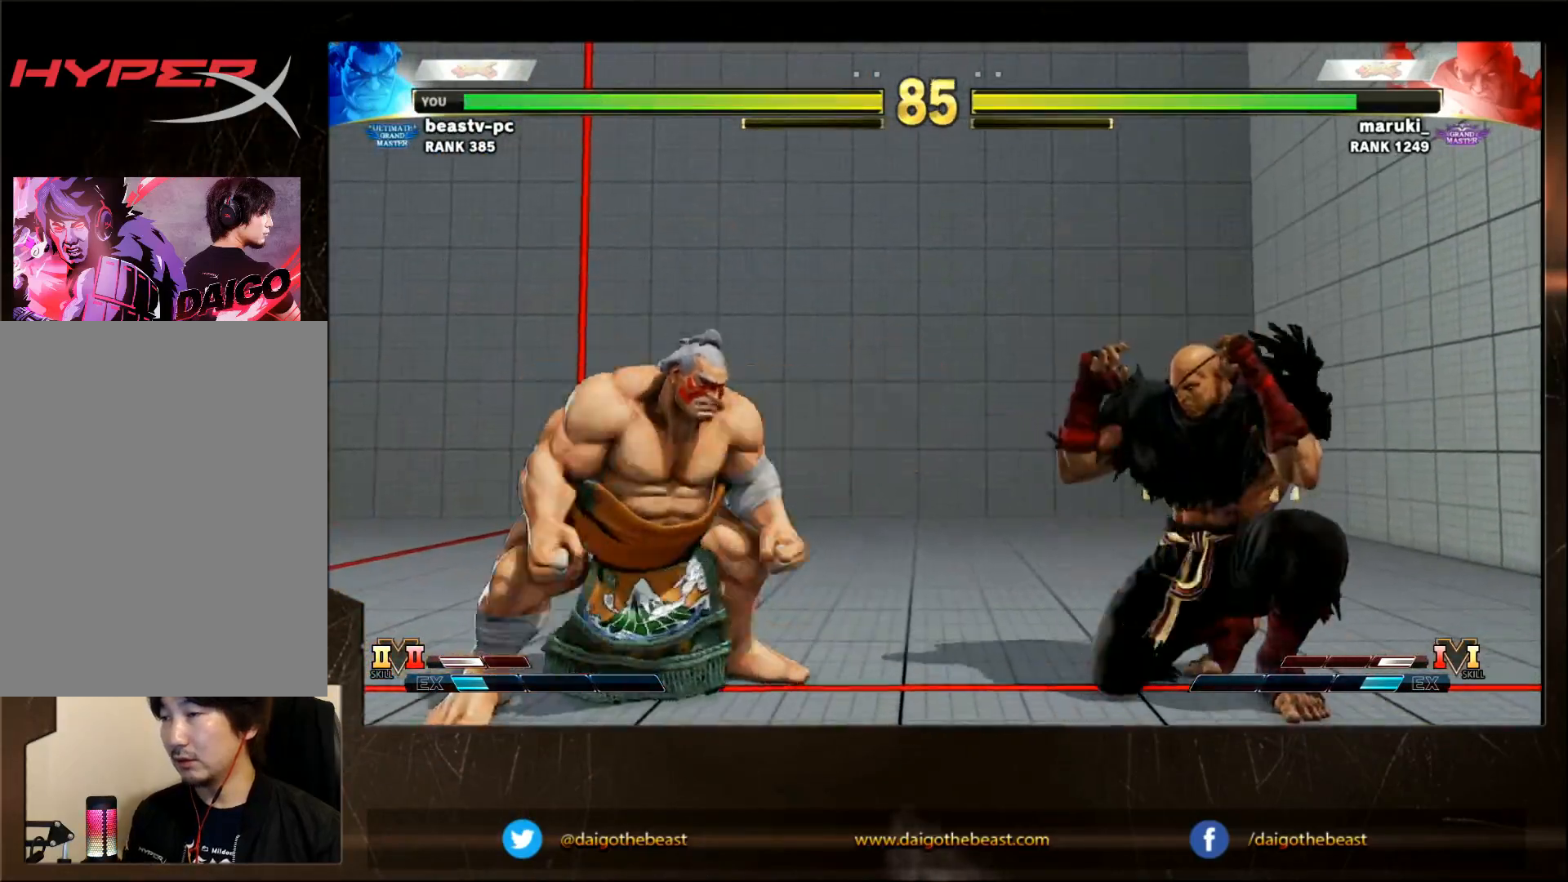
{"buttons": [], "left_stick": "down-left", "events": [[183, "left_stick", "right"], [283, "left_stick", "down"], [333, "left_stick", "down-left"]]}
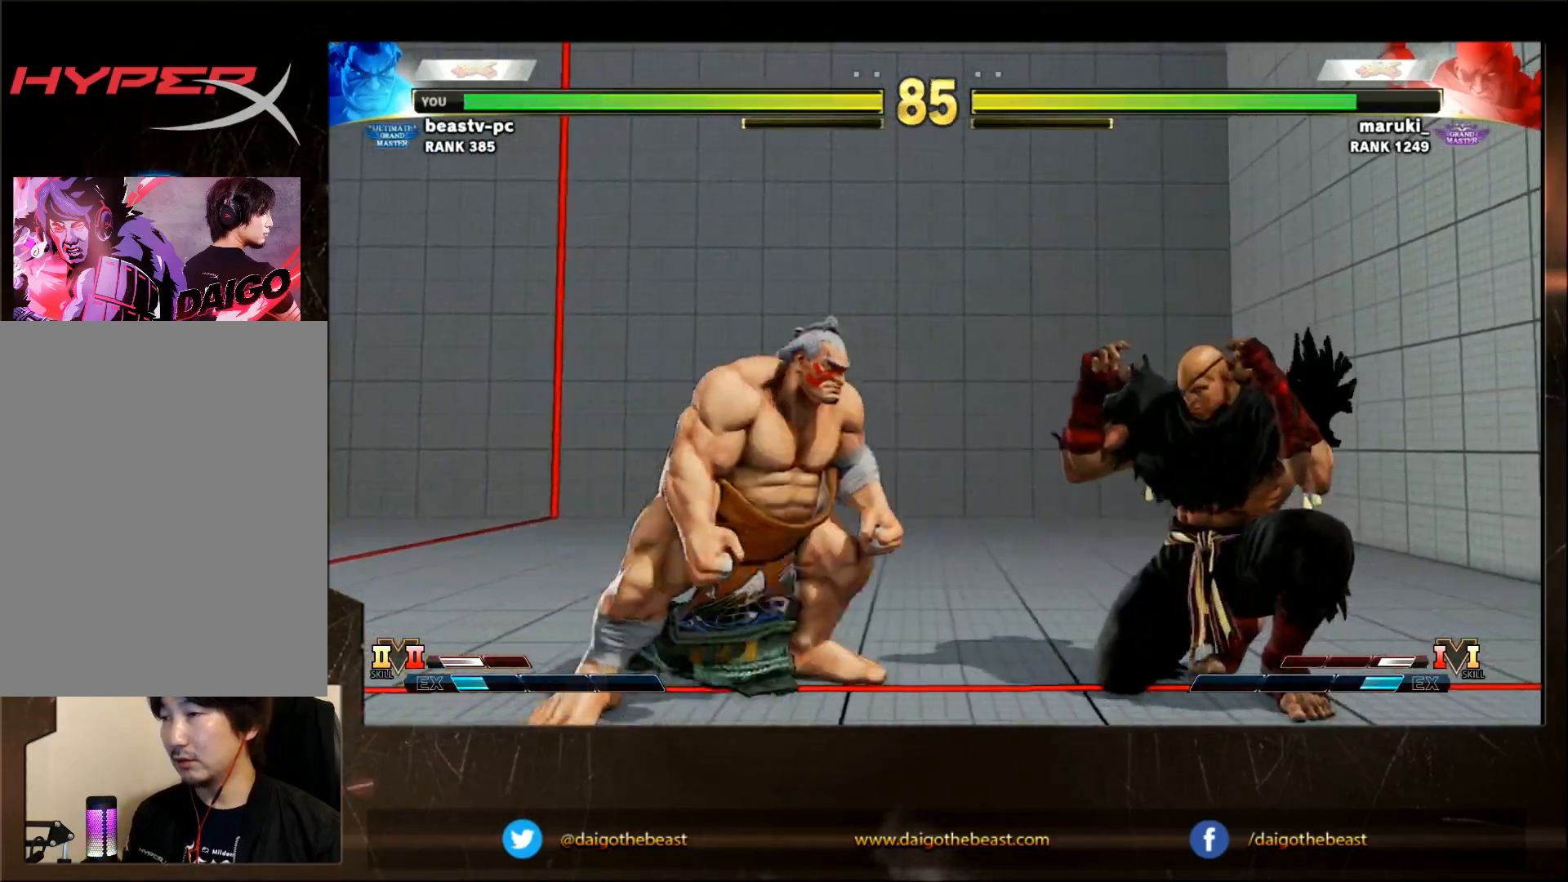
{"buttons": [], "left_stick": "down-left", "events": []}
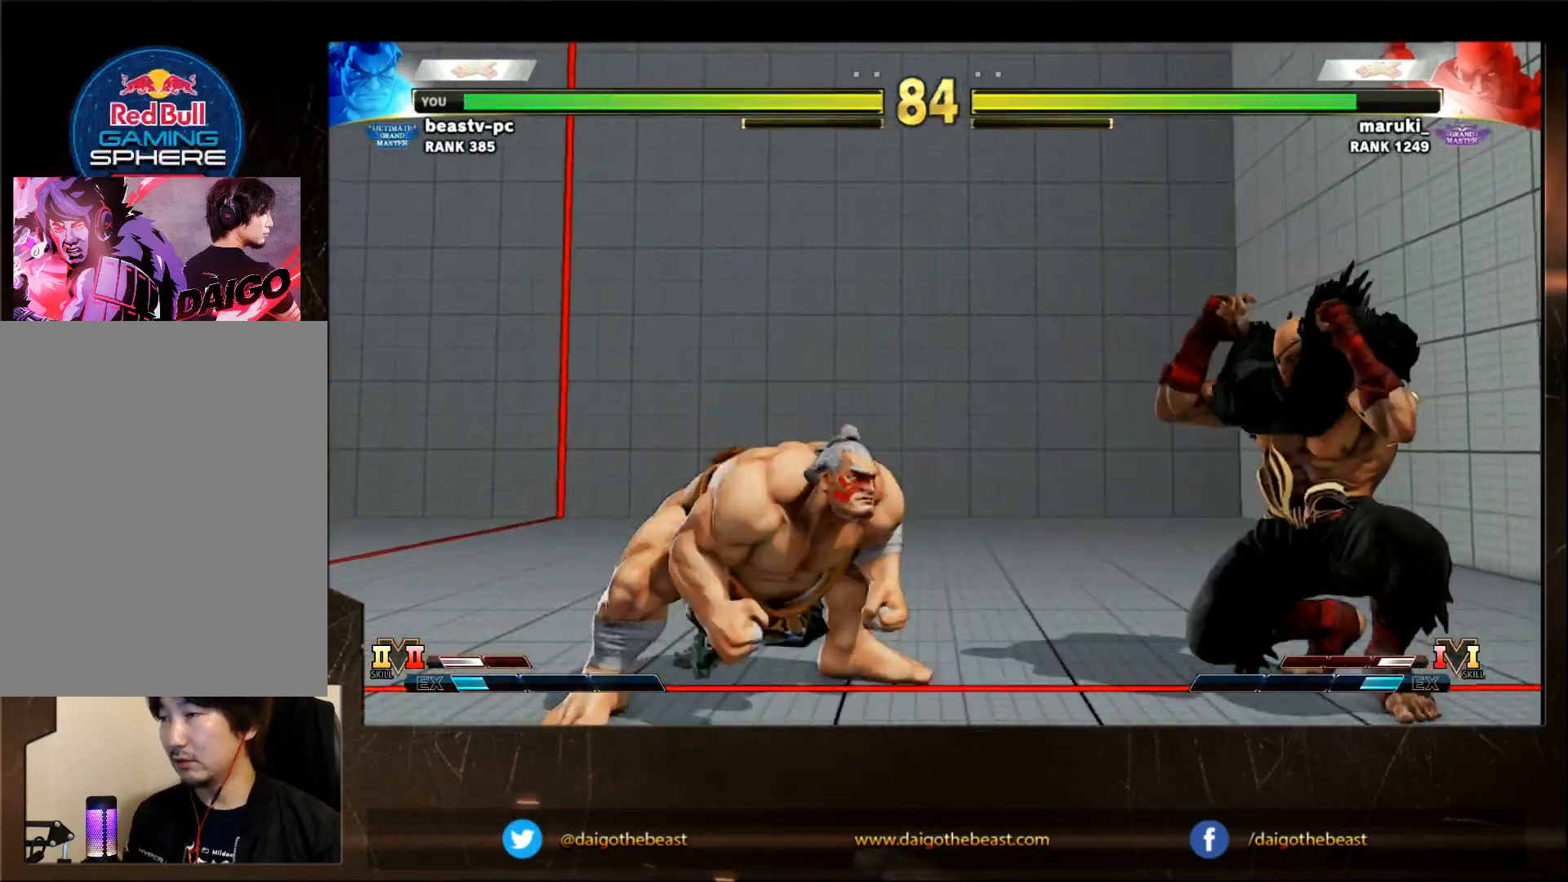
{"buttons": [], "left_stick": "down-left", "events": []}
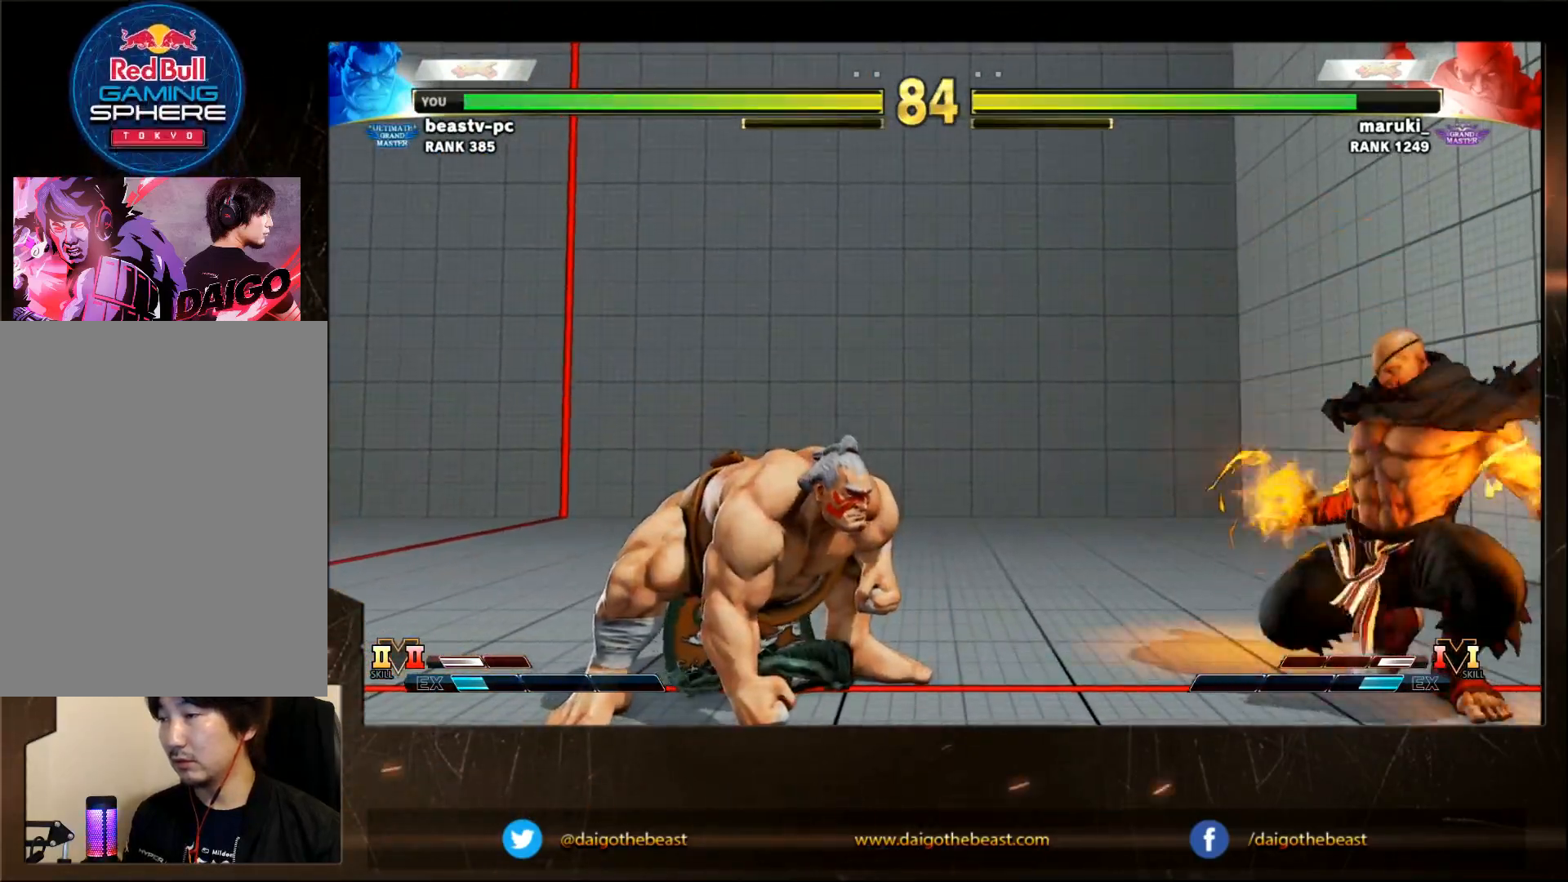
{"buttons": [], "left_stick": "right", "events": [[383, "left_stick", "right"]]}
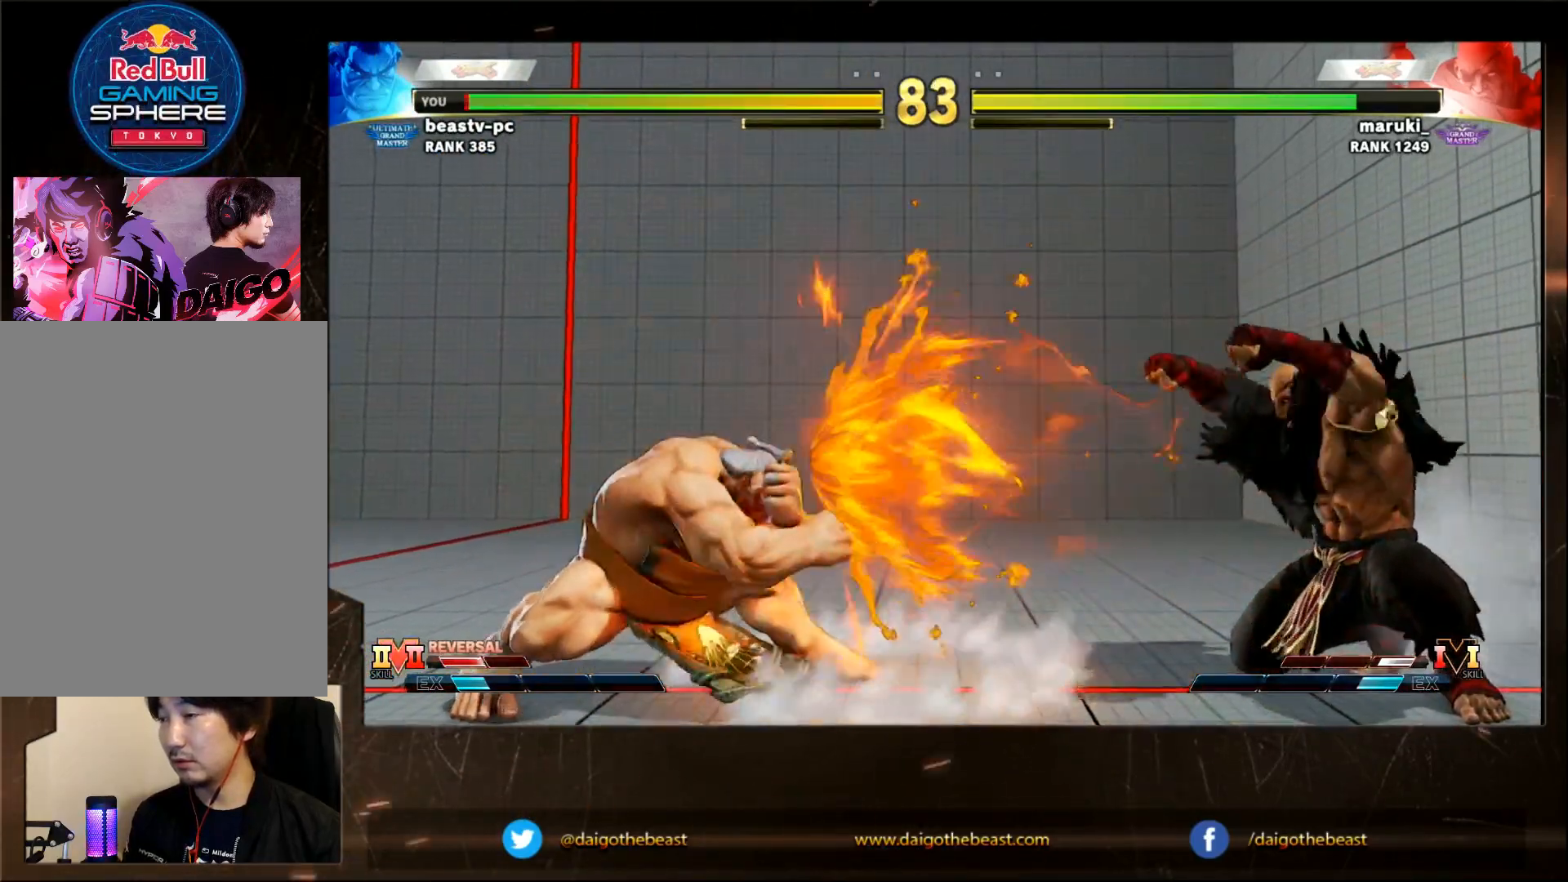
{"buttons": [], "left_stick": "down-left", "events": [[167, "left_stick", "down-left"]]}
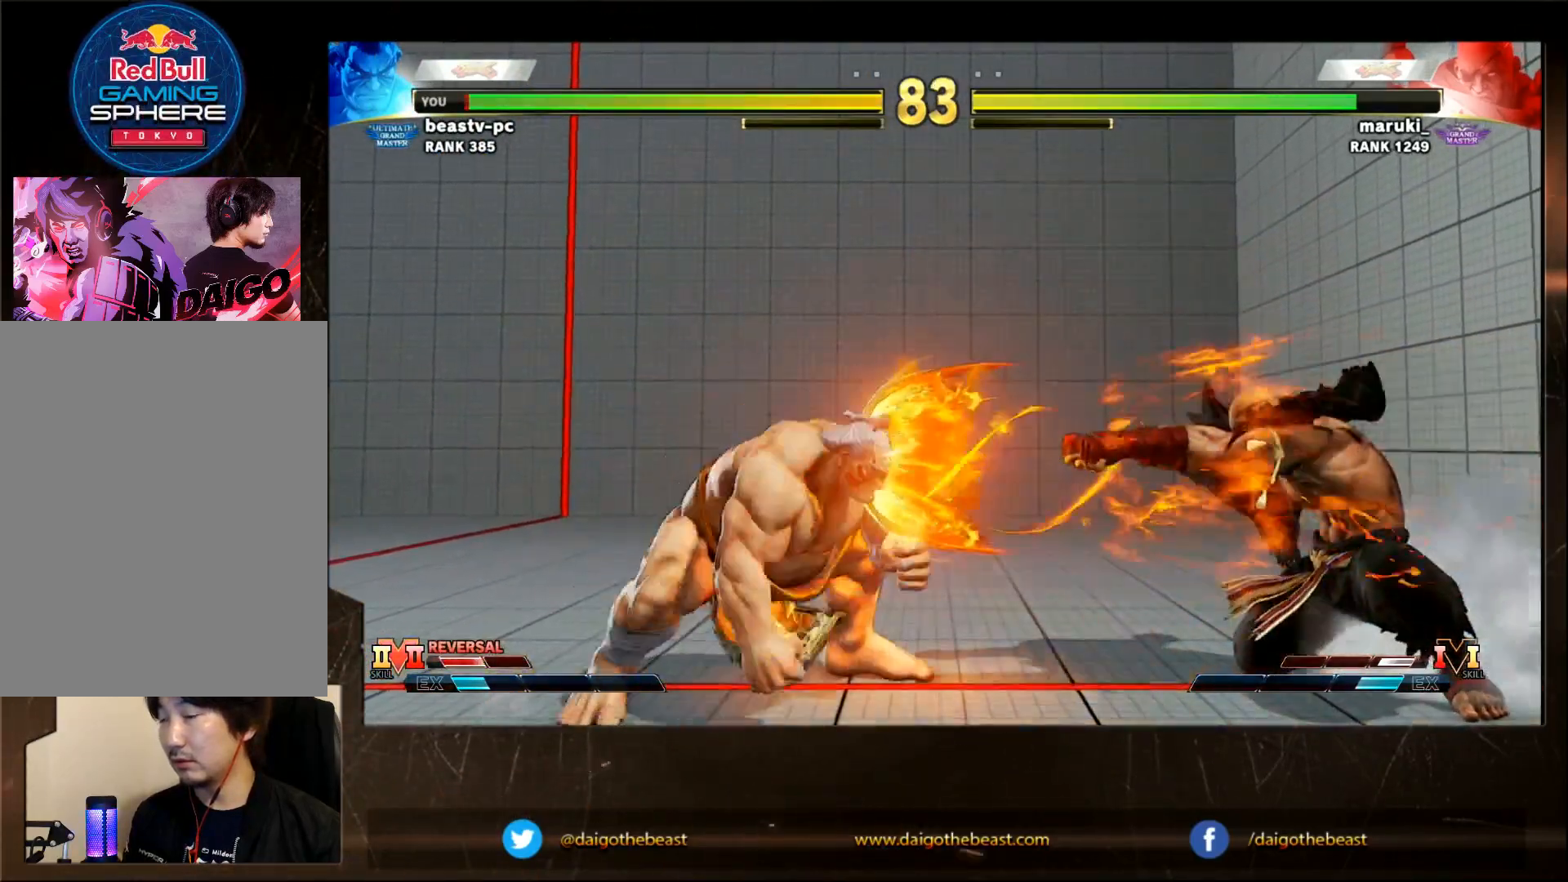
{"buttons": [], "left_stick": "down-left", "events": [[117, "left_stick", "right"], [467, "left_stick", "down-left"]]}
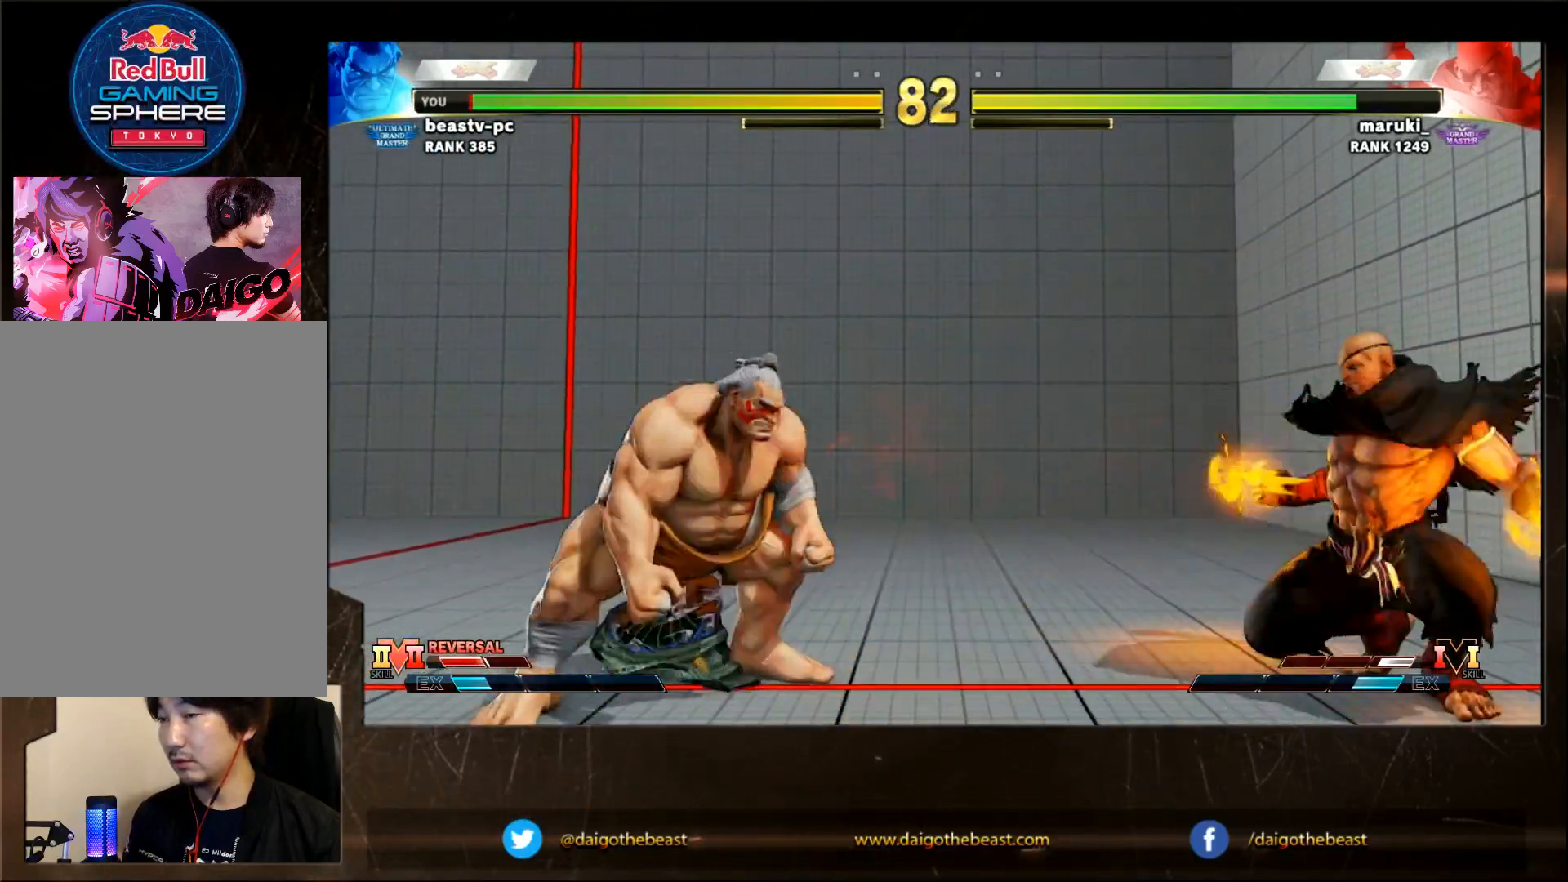
{"buttons": [], "left_stick": "right", "events": [[317, "left_stick", "right"]]}
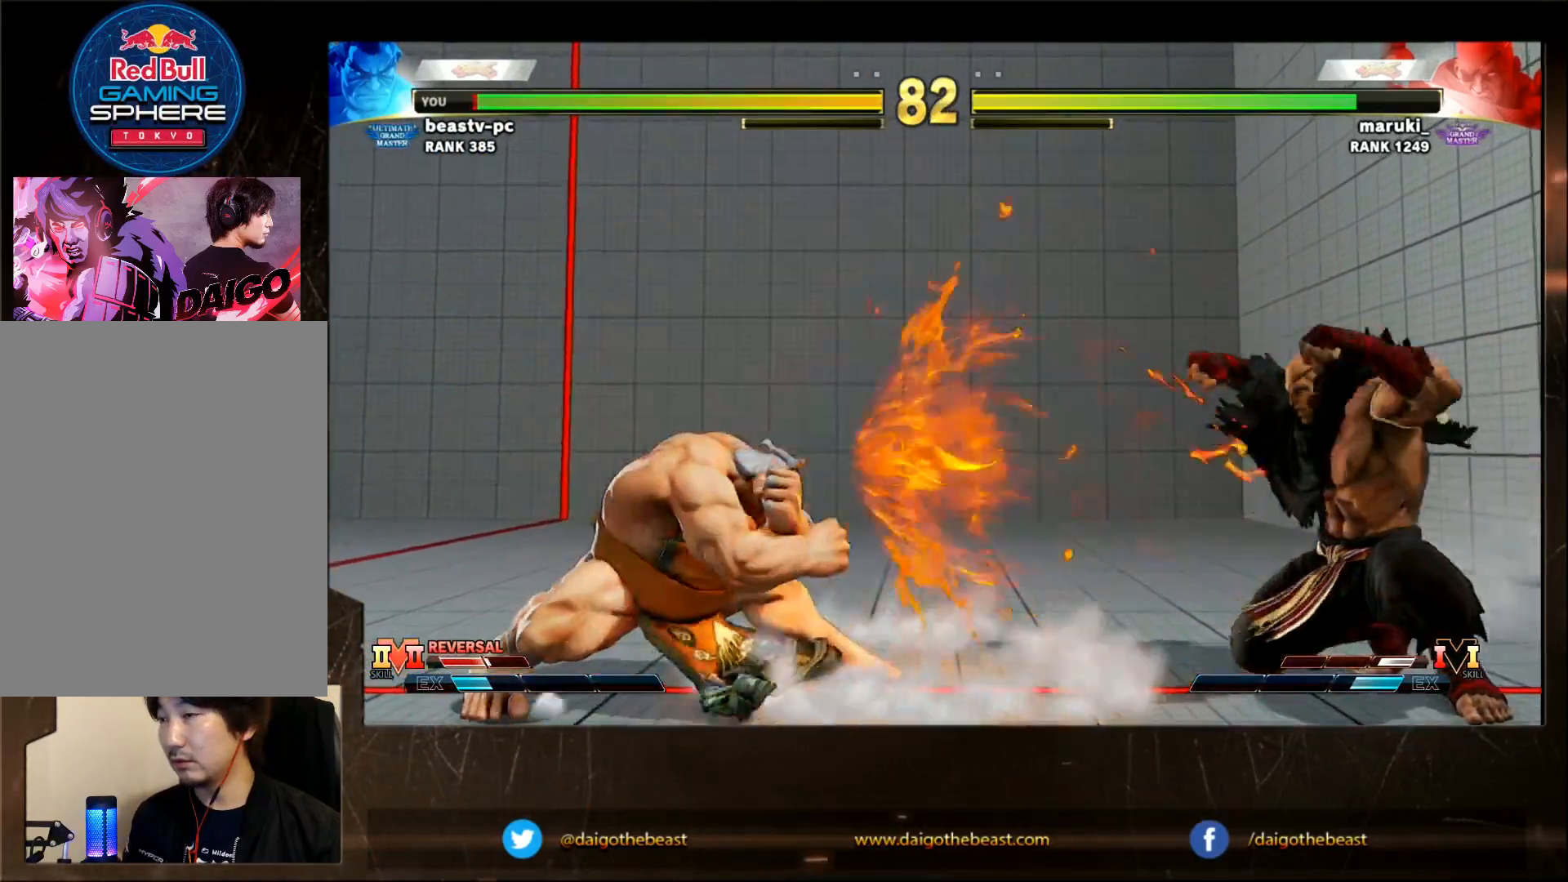
{"buttons": [], "left_stick": "down-left", "events": [[33, "left_stick", "center"], [83, "left_stick", "up"], [133, "left_stick", "center"], [233, "R1", "down"], [233, "left_stick", "down-right"], [333, "R1", "up"], [333, "left_stick", "down-left"]]}
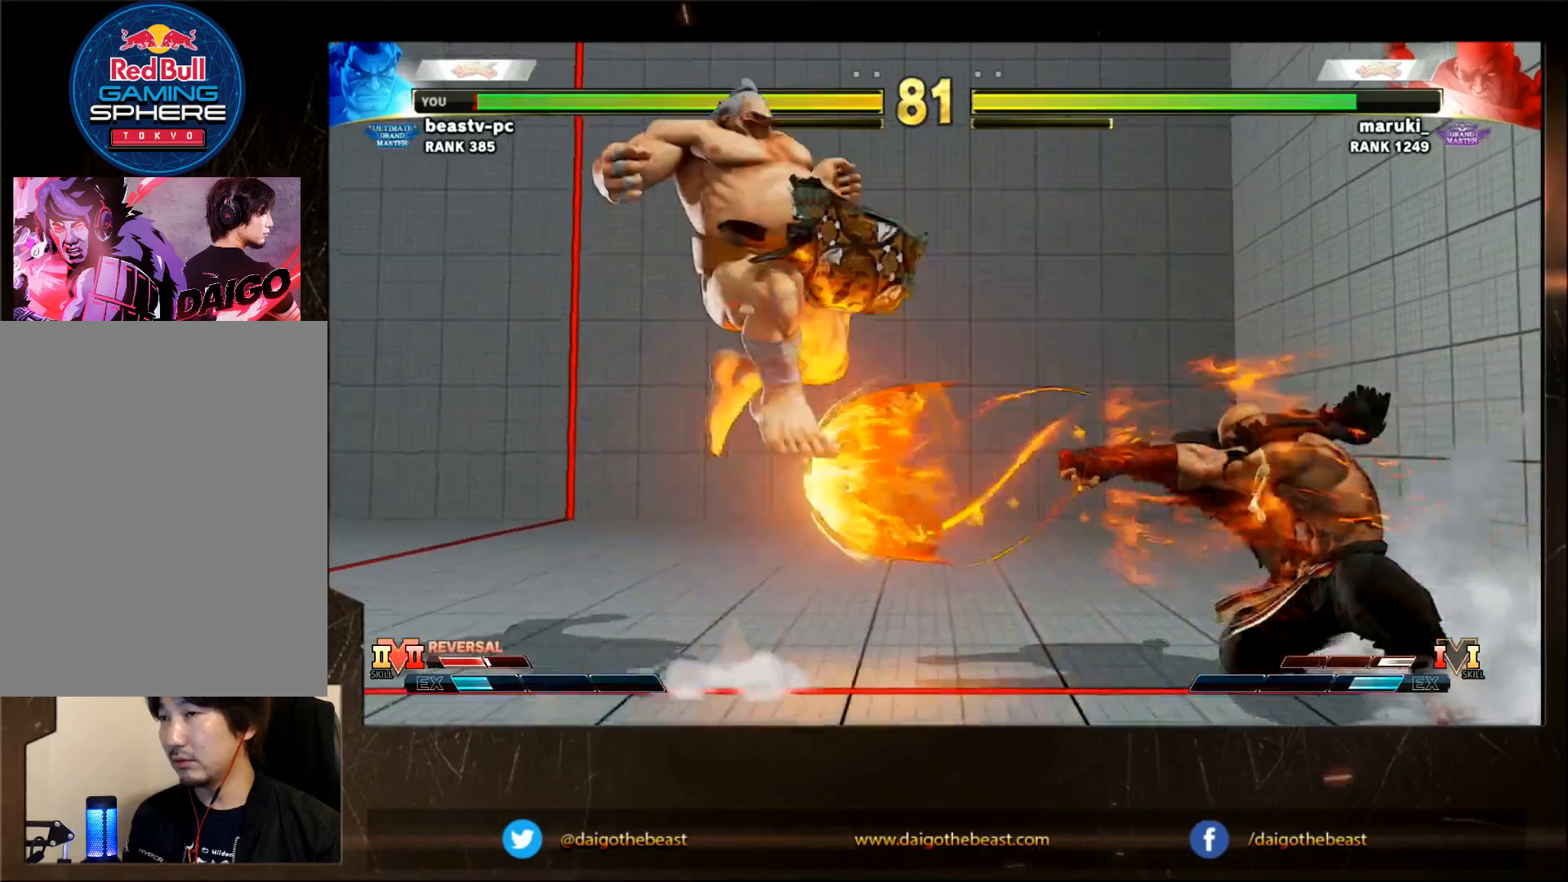
{"buttons": [], "left_stick": "down-left", "events": [[33, "left_stick", "down-right"], [83, "left_stick", "right"], [333, "left_stick", "down-left"]]}
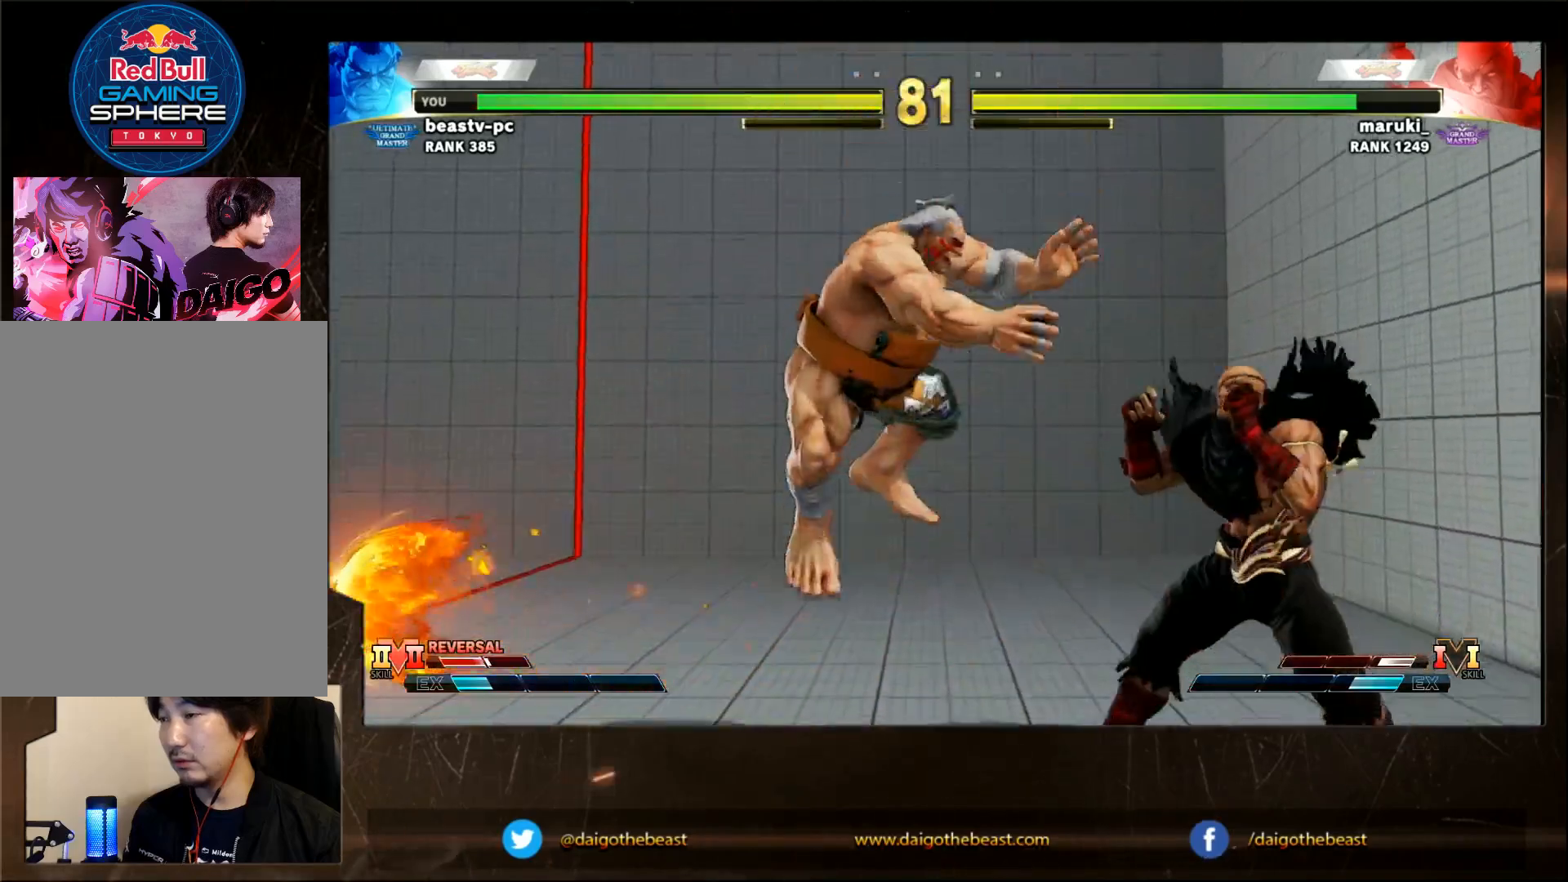
{"buttons": [], "left_stick": "down-left", "events": [[250, "R2", "down"], [250, "left_stick", "right"], [300, "R2", "up"], [400, "left_stick", "down"], [450, "left_stick", "down-left"]]}
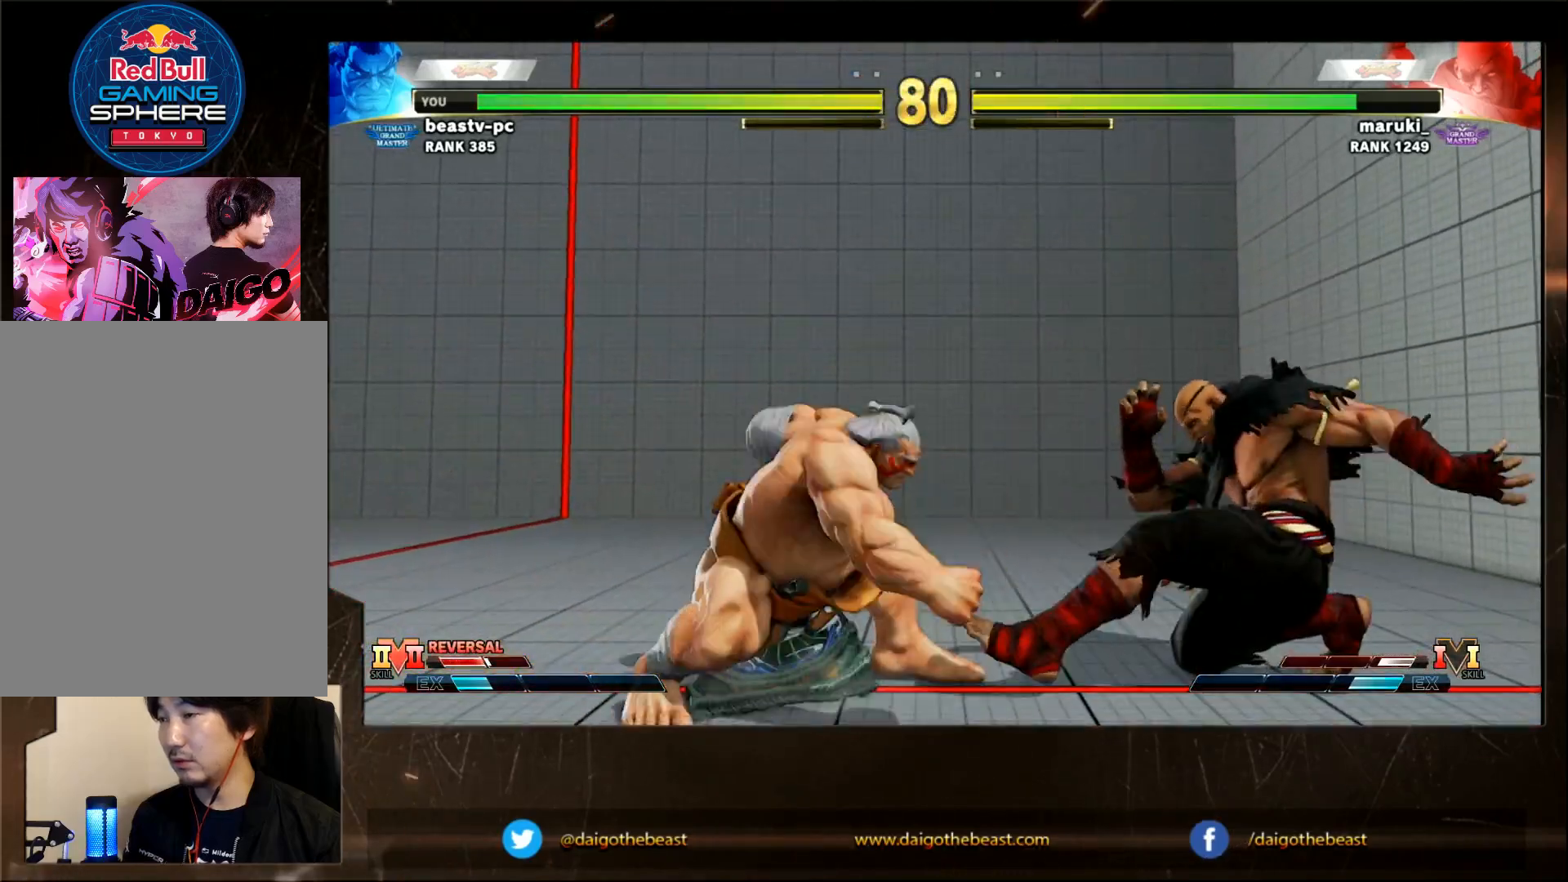
{"buttons": [], "left_stick": "right", "events": [[400, "left_stick", "center"], [500, "left_stick", "right"]]}
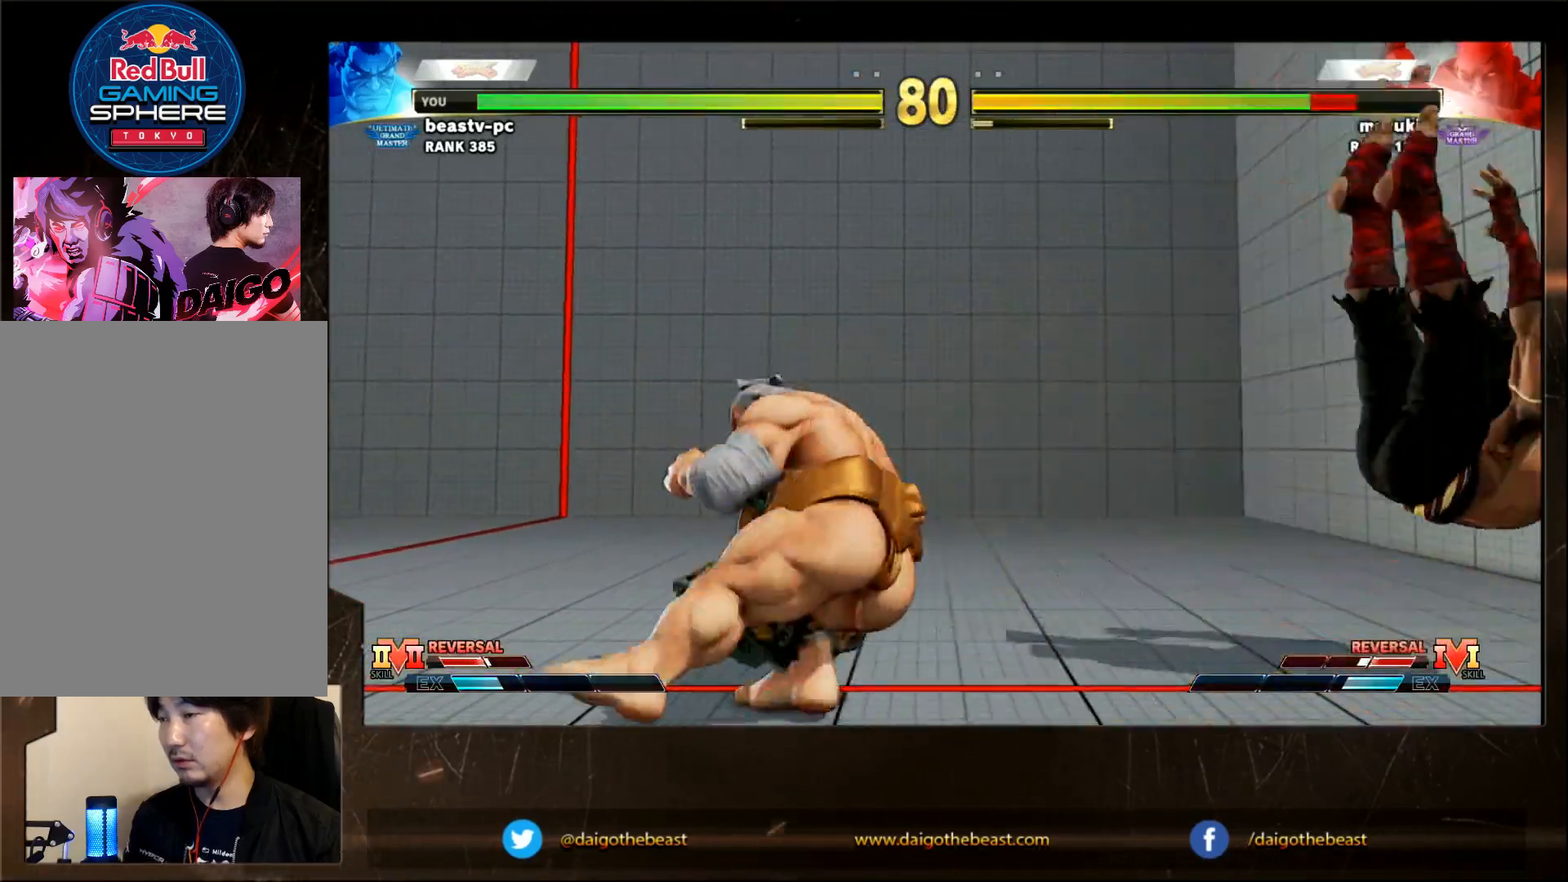
{"buttons": [], "left_stick": "right", "events": [[417, "R1", "down"], [467, "R1", "up"]]}
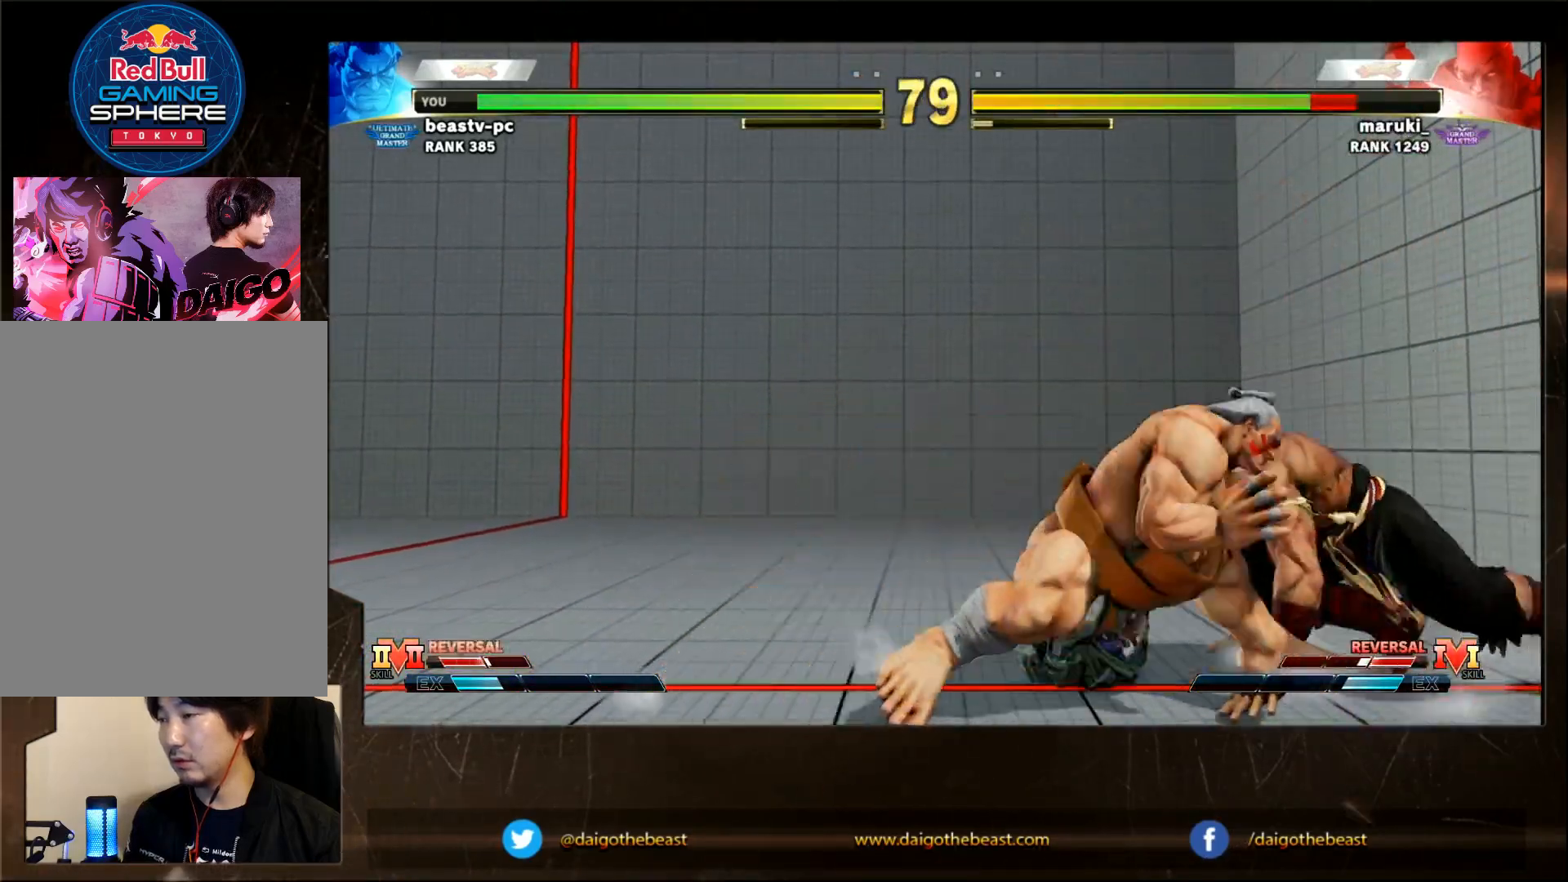
{"buttons": ["SQUARE"], "left_stick": "right", "events": [[67, "SQUARE", "down"], [317, "SQUARE", "up"], [350, "SQUARE", "down"]]}
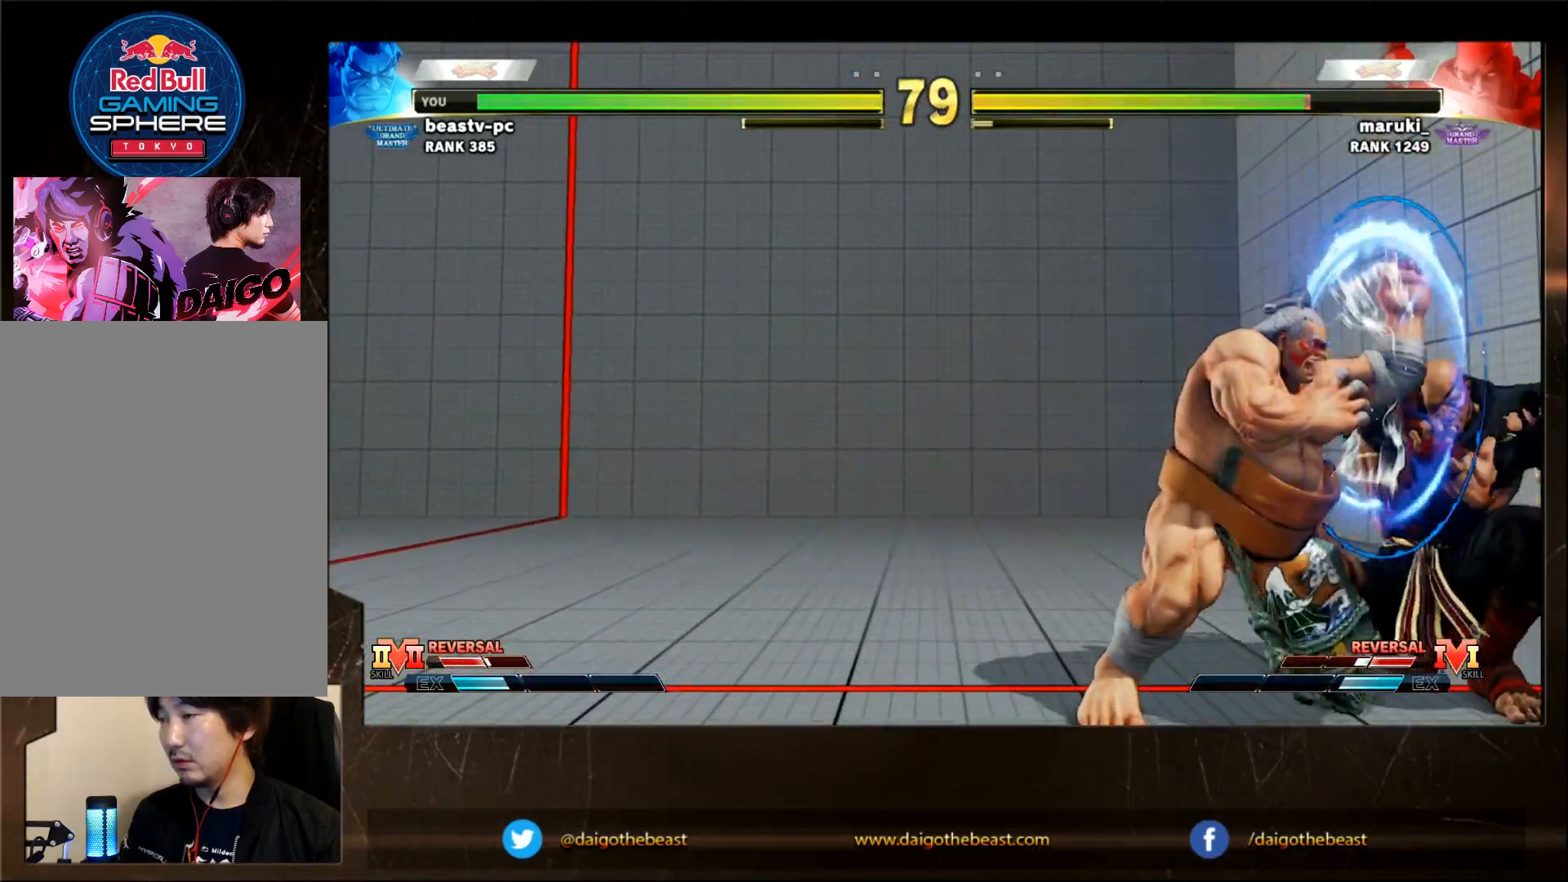
{"buttons": [], "left_stick": "right", "events": [[17, "SQUARE", "up"]]}
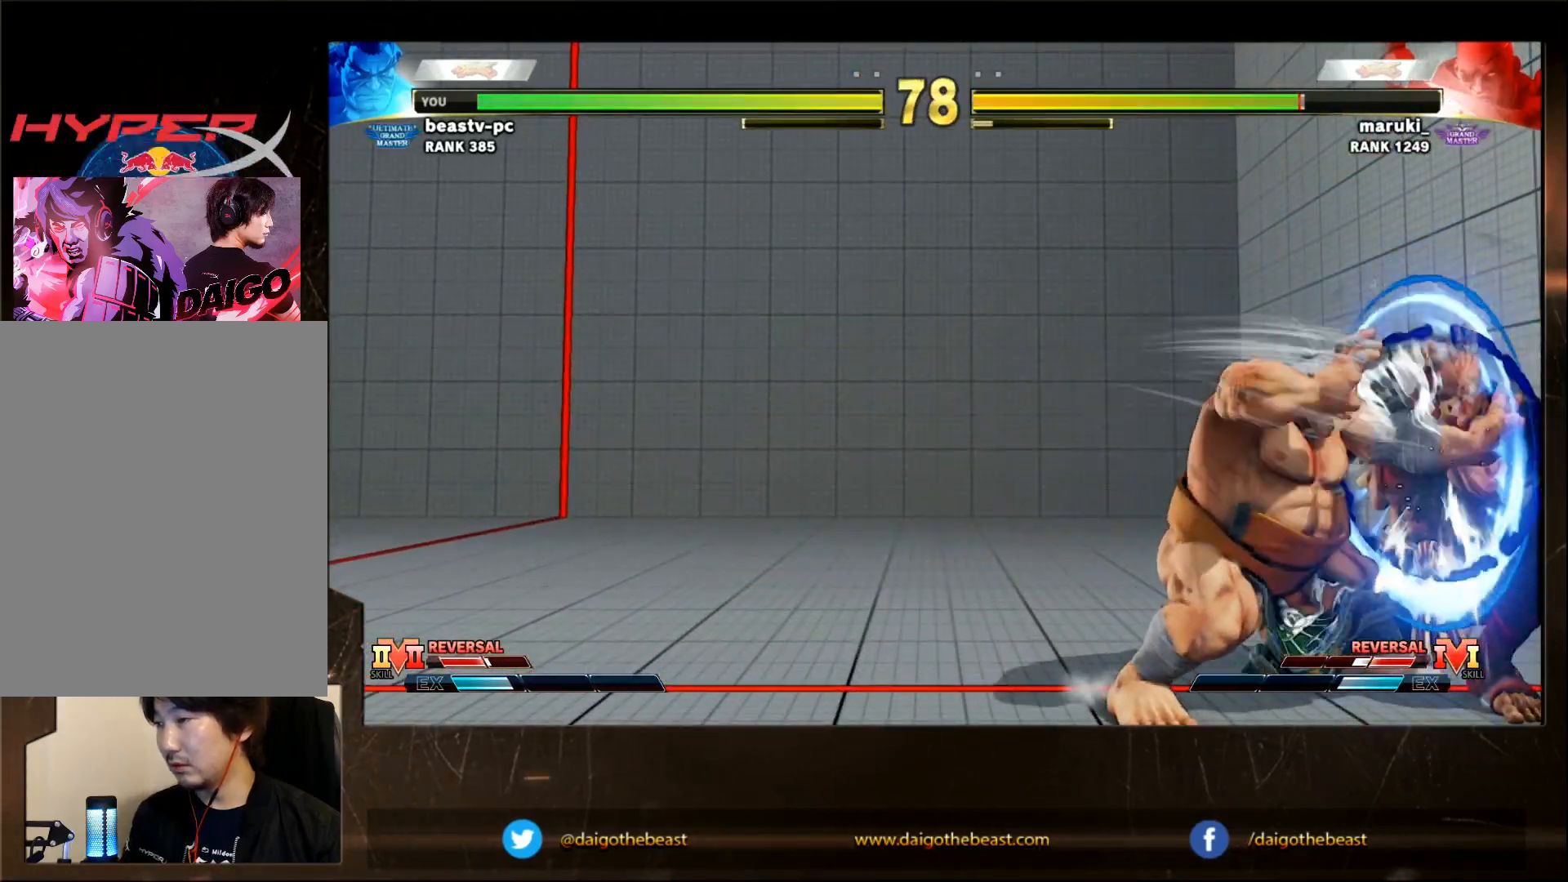
{"buttons": [], "left_stick": "right", "events": [[217, "R1", "down"], [217, "TRIANGLE", "down"], [283, "R1", "up"], [283, "TRIANGLE", "up"], [383, "TRIANGLE", "down"], [483, "TRIANGLE", "up"]]}
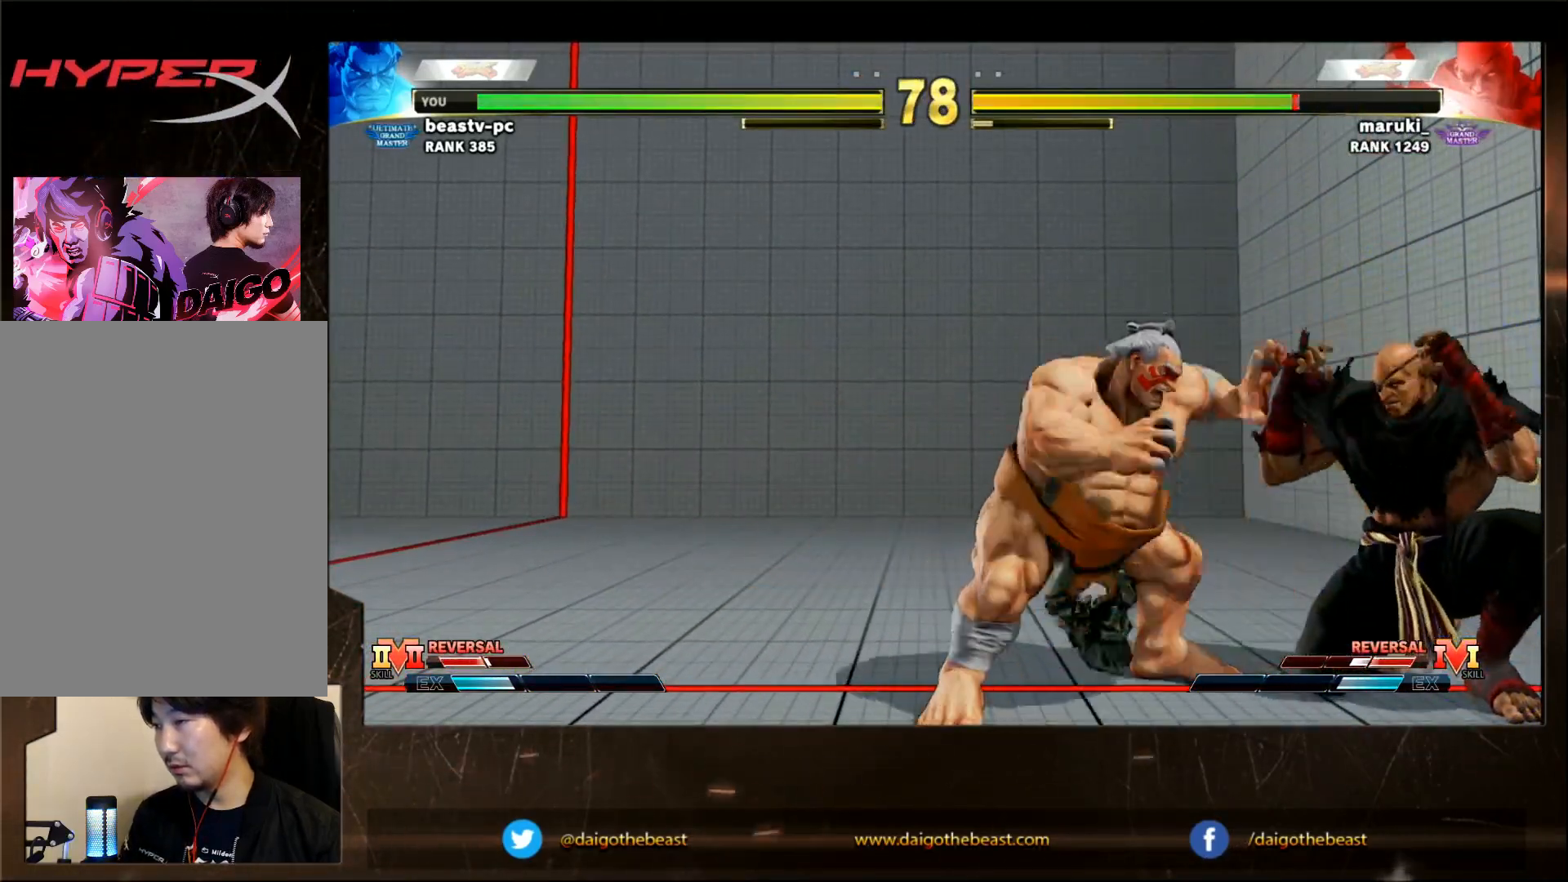
{"buttons": ["TRIANGLE"], "left_stick": "right", "events": [[117, "TRIANGLE", "down"], [450, "TRIANGLE", "up"], [500, "TRIANGLE", "down"]]}
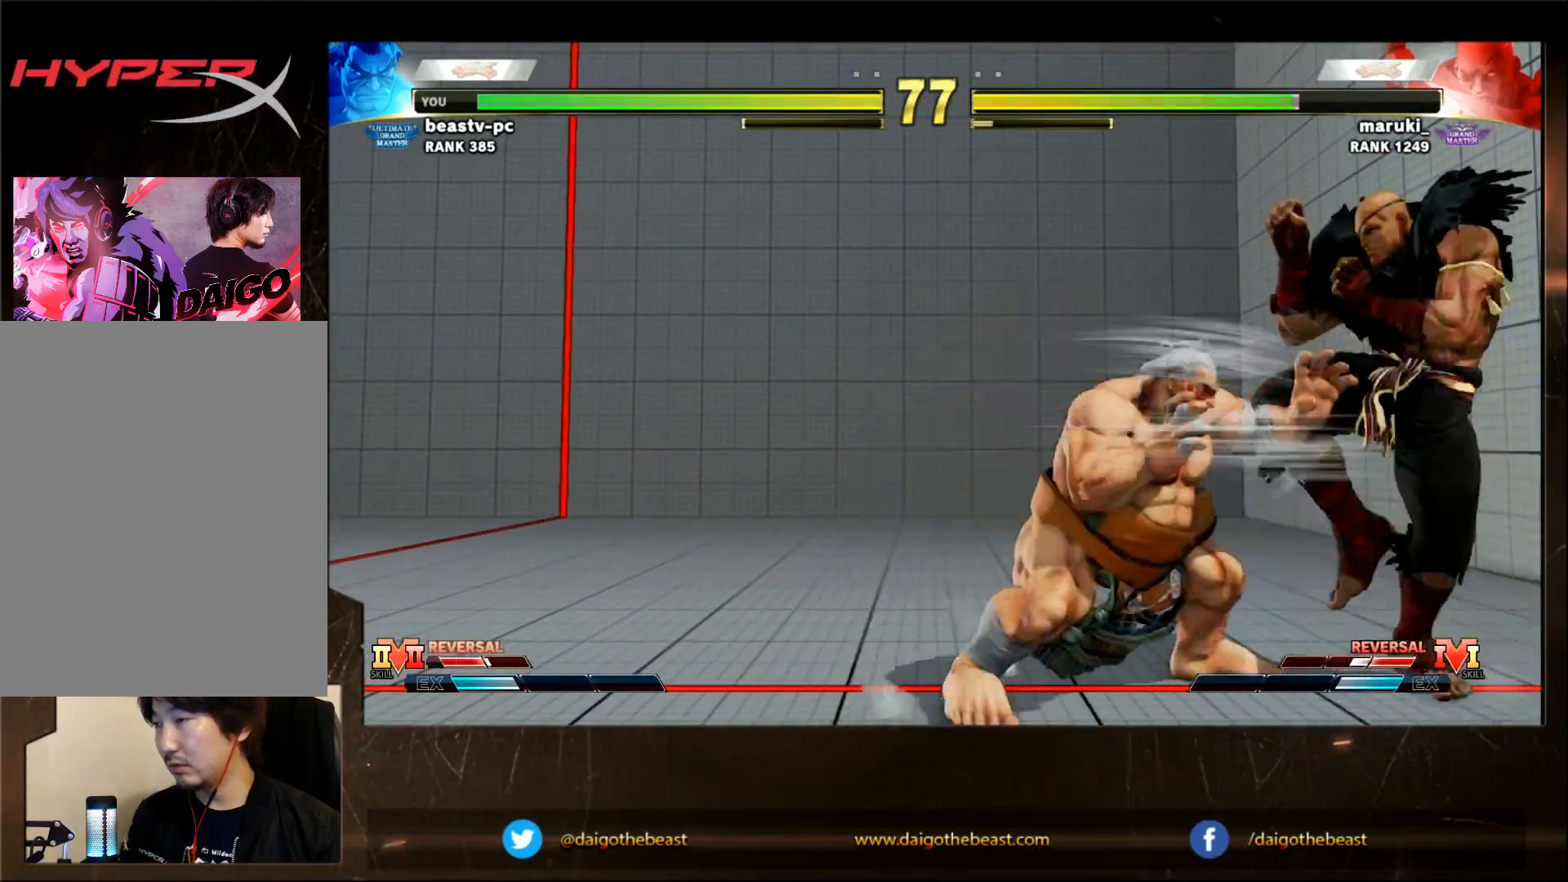
{"buttons": [], "left_stick": "right", "events": [[100, "TRIANGLE", "up"], [150, "TRIANGLE", "down"], [400, "TRIANGLE", "up"]]}
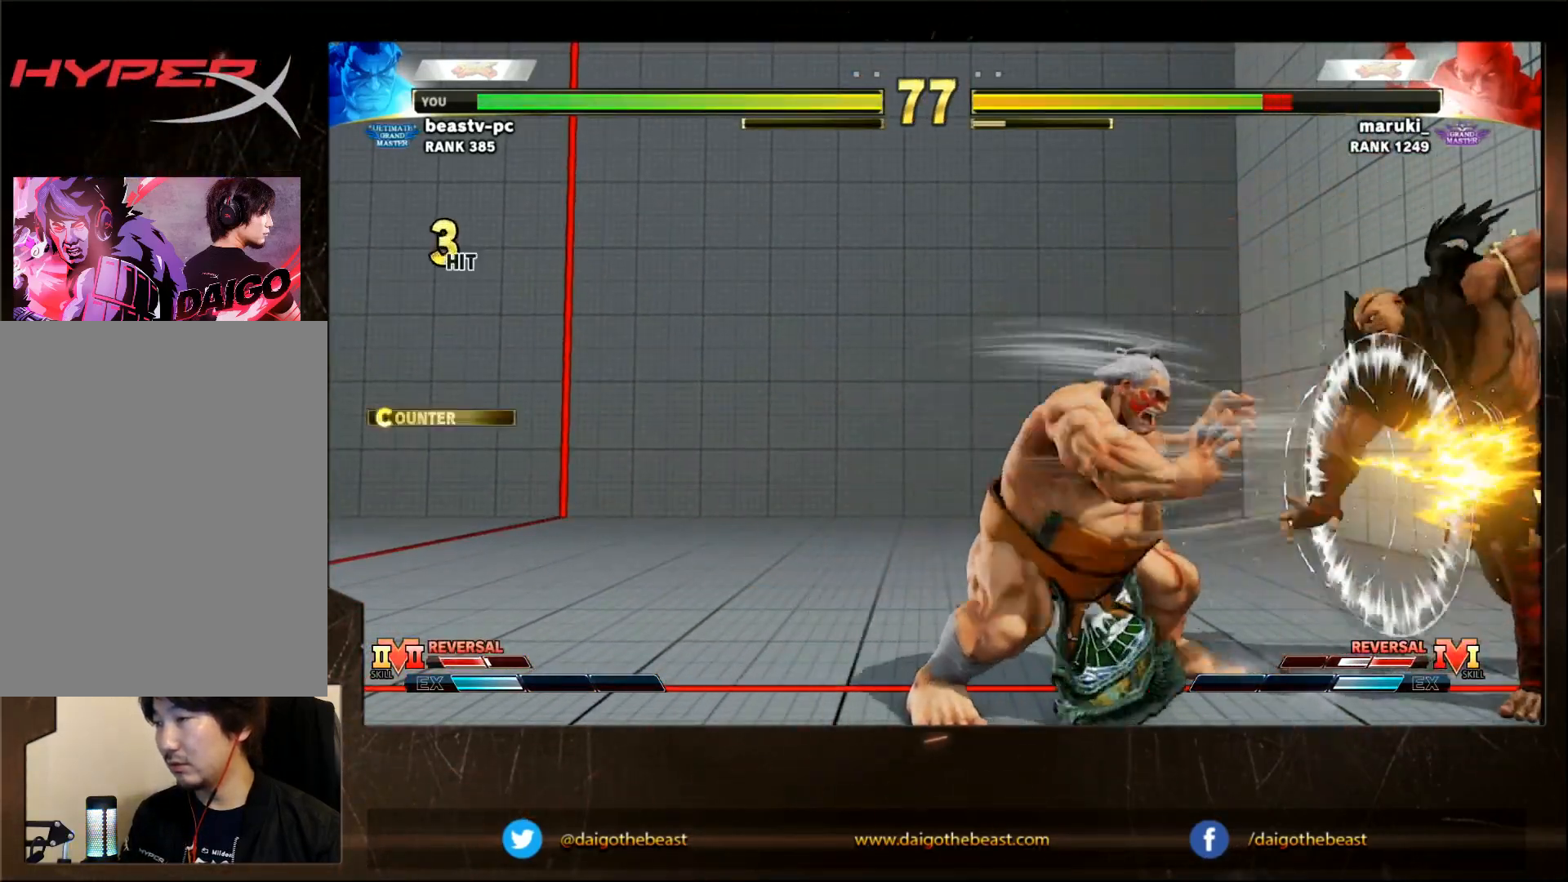
{"buttons": [], "left_stick": "down-right", "events": [[50, "SQUARE", "down"], [100, "SQUARE", "up"], [200, "TRIANGLE", "down"], [250, "SQUARE", "down"], [250, "TRIANGLE", "up"], [283, "SQUARE", "up"], [283, "left_stick", "down-right"], [400, "SQUARE", "down"], [500, "SQUARE", "up"]]}
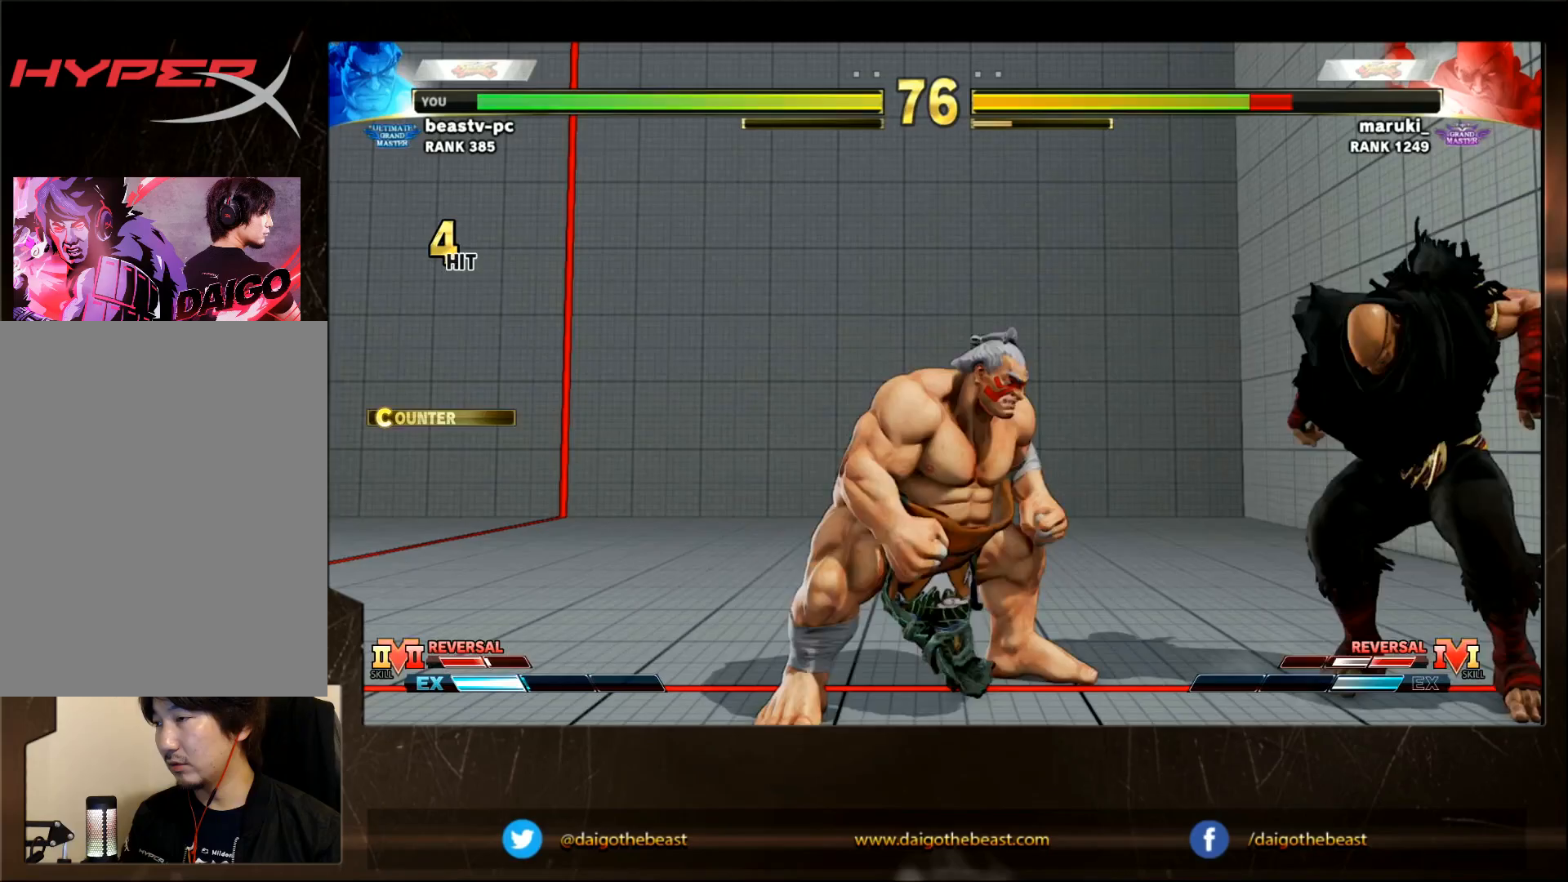
{"buttons": [], "left_stick": "down-right", "events": []}
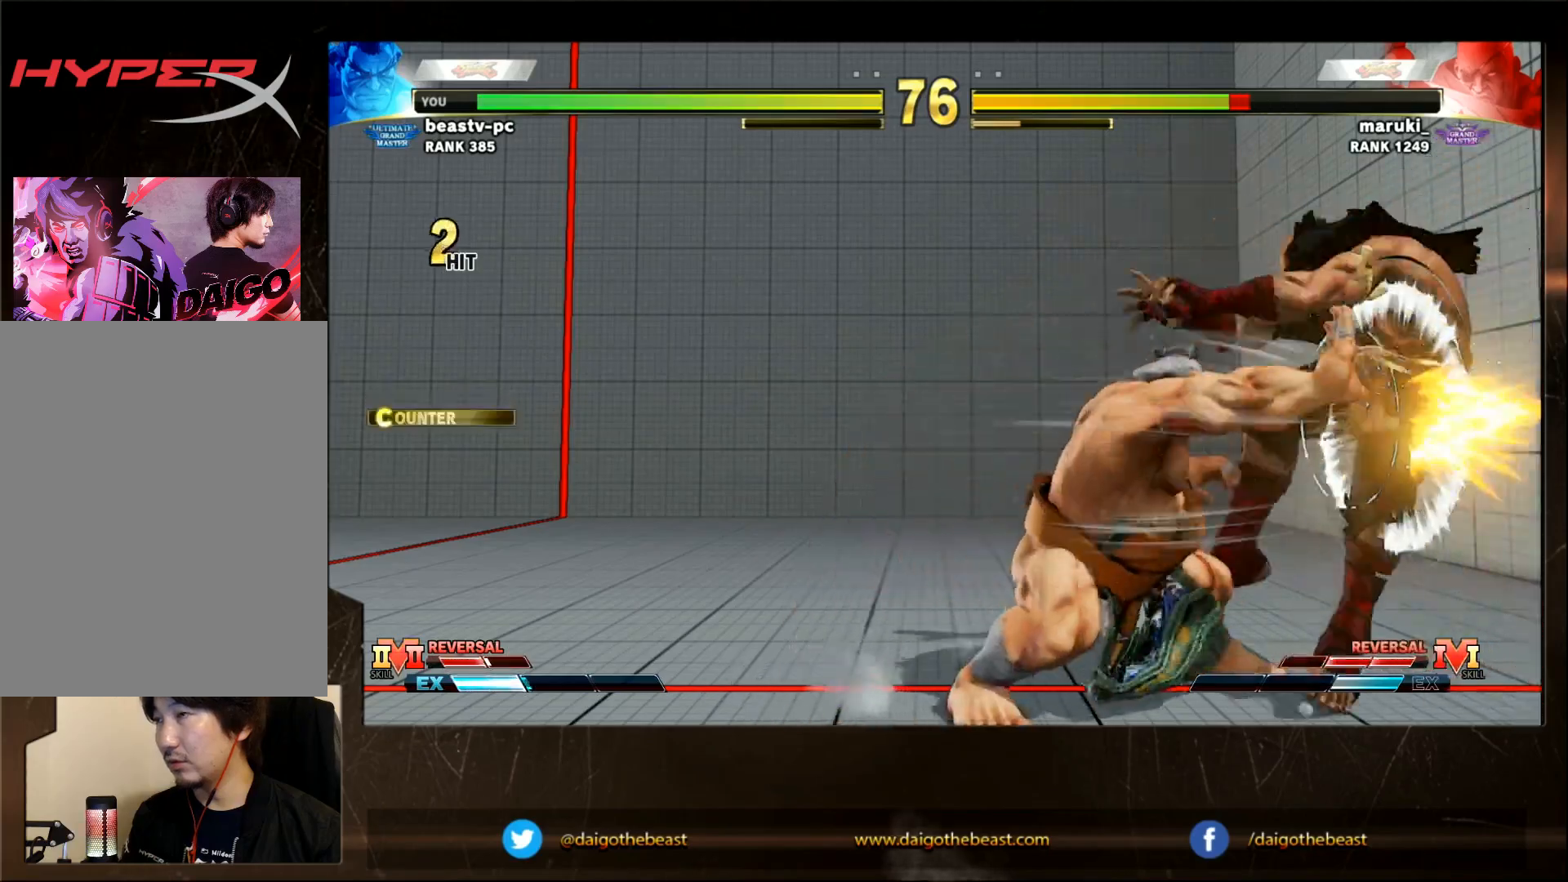
{"buttons": ["TRIANGLE"], "left_stick": "down-right", "events": [[67, "TRIANGLE", "down"], [167, "TRIANGLE", "up"], [317, "TRIANGLE", "down"], [367, "TRIANGLE", "up"], [417, "TRIANGLE", "down"]]}
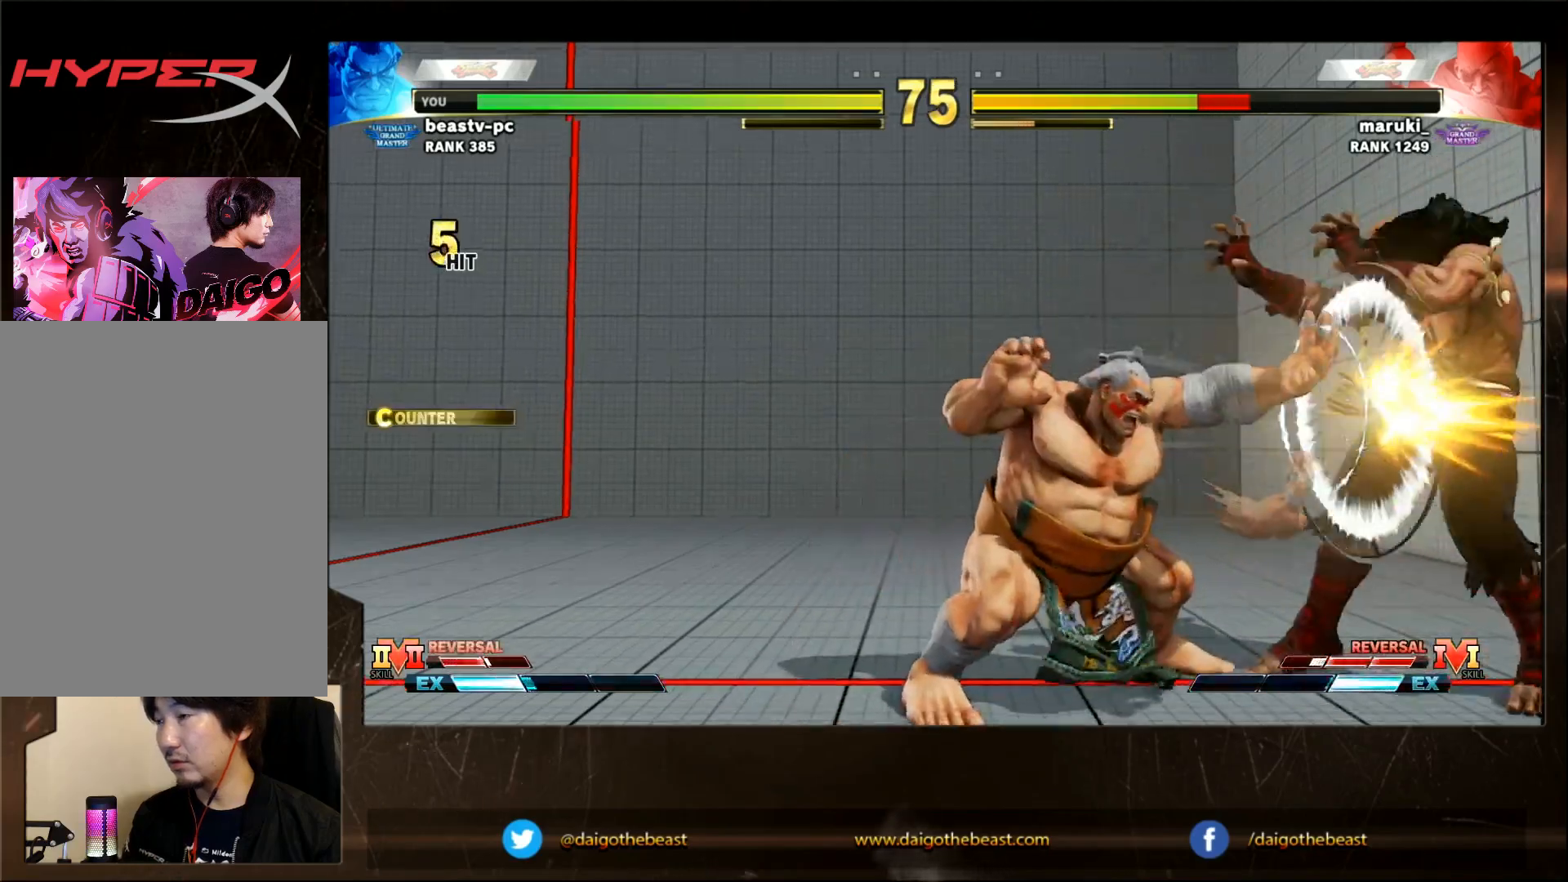
{"buttons": [], "left_stick": "down-right", "events": [[83, "TRIANGLE", "up"], [167, "TRIANGLE", "down"], [383, "TRIANGLE", "up"], [433, "TRIANGLE", "down"], [483, "TRIANGLE", "up"]]}
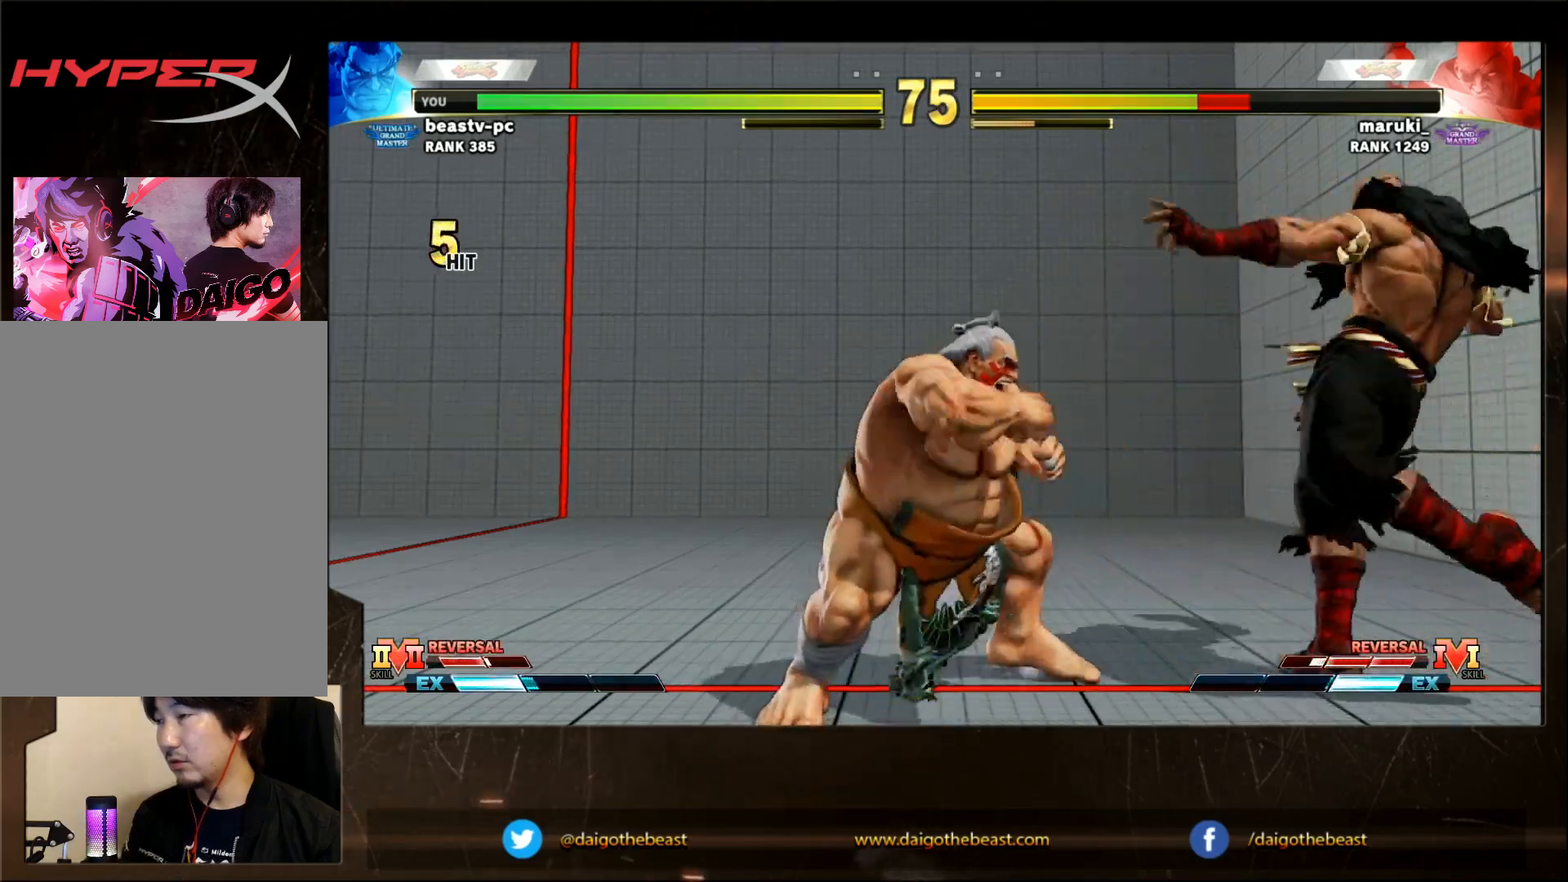
{"buttons": [], "left_stick": "left", "events": [[33, "TRIANGLE", "down"], [83, "TRIANGLE", "up"], [217, "left_stick", "center"], [283, "left_stick", "left"], [333, "left_stick", "down-left"], [433, "left_stick", "left"]]}
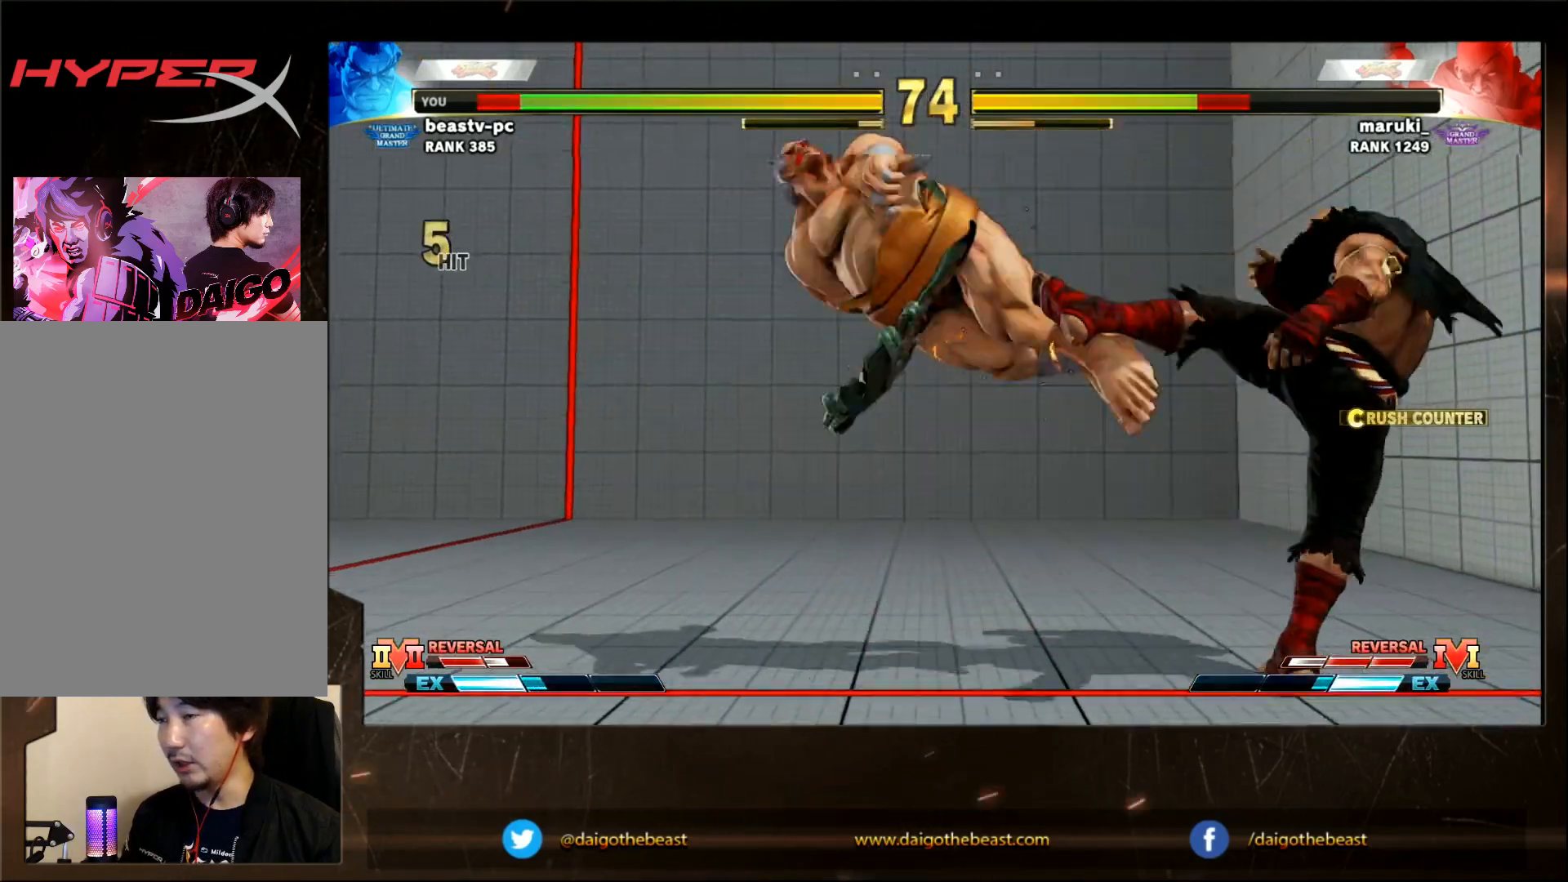
{"buttons": [], "left_stick": "left", "events": [[33, "CROSS", "down"], [83, "CROSS", "up"], [133, "CIRCLE", "down"], [133, "L2", "down"], [183, "CIRCLE", "up"], [233, "CROSS", "down"], [233, "L2", "up"], [283, "CROSS", "up"], [333, "CIRCLE", "down"], [333, "L2", "down"], [383, "CIRCLE", "up"], [383, "CROSS", "down"], [383, "L2", "up"], [433, "CROSS", "up"]]}
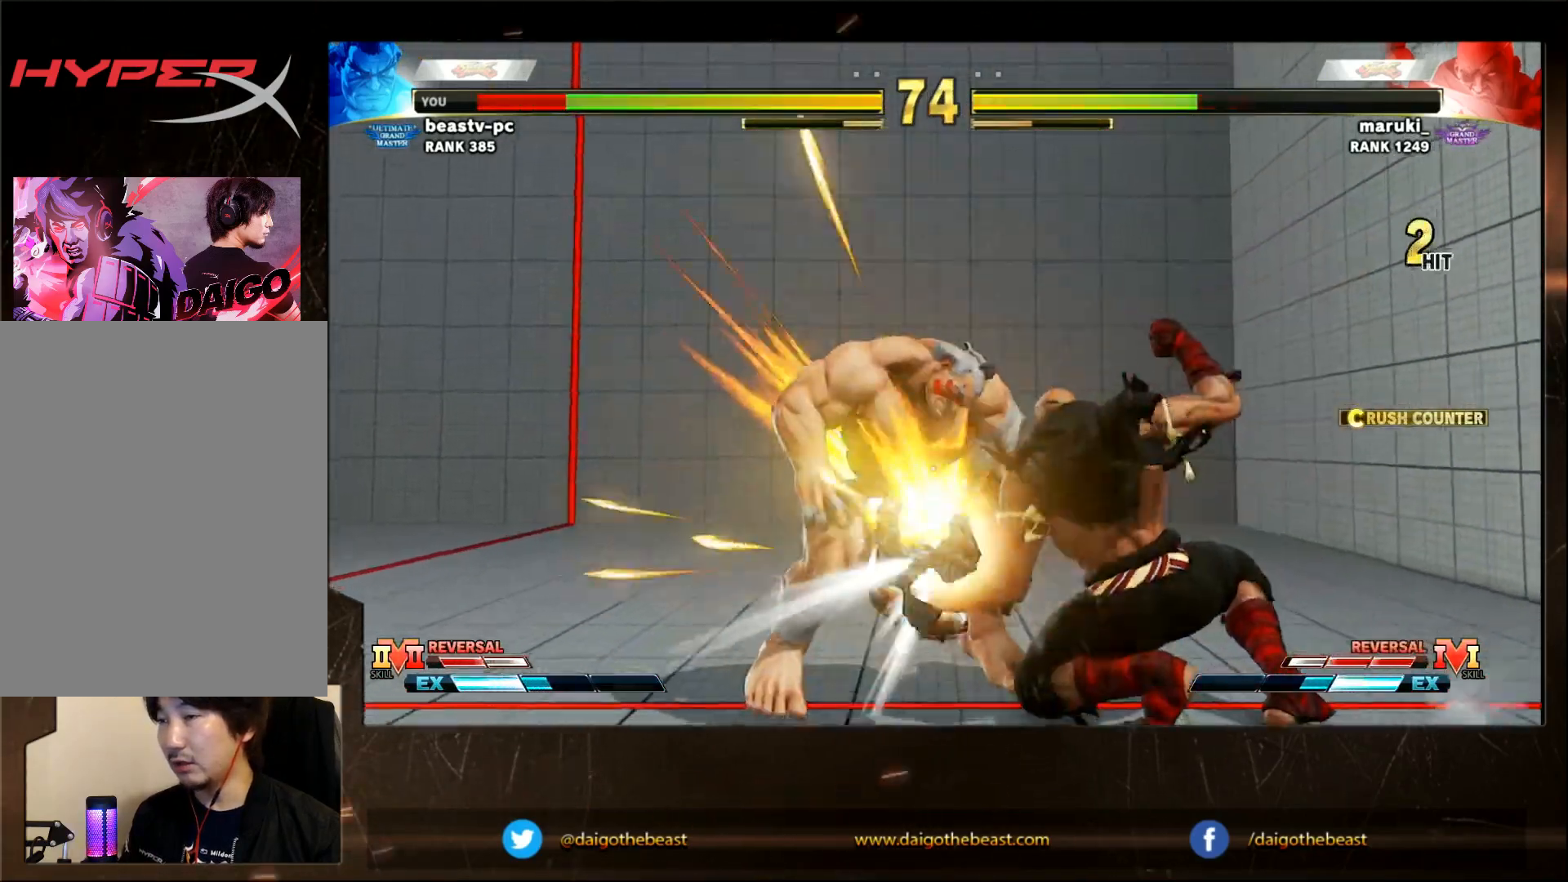
{"buttons": ["L2"], "left_stick": "left", "events": [[150, "L2", "down"], [200, "L2", "up"], [500, "L2", "down"]]}